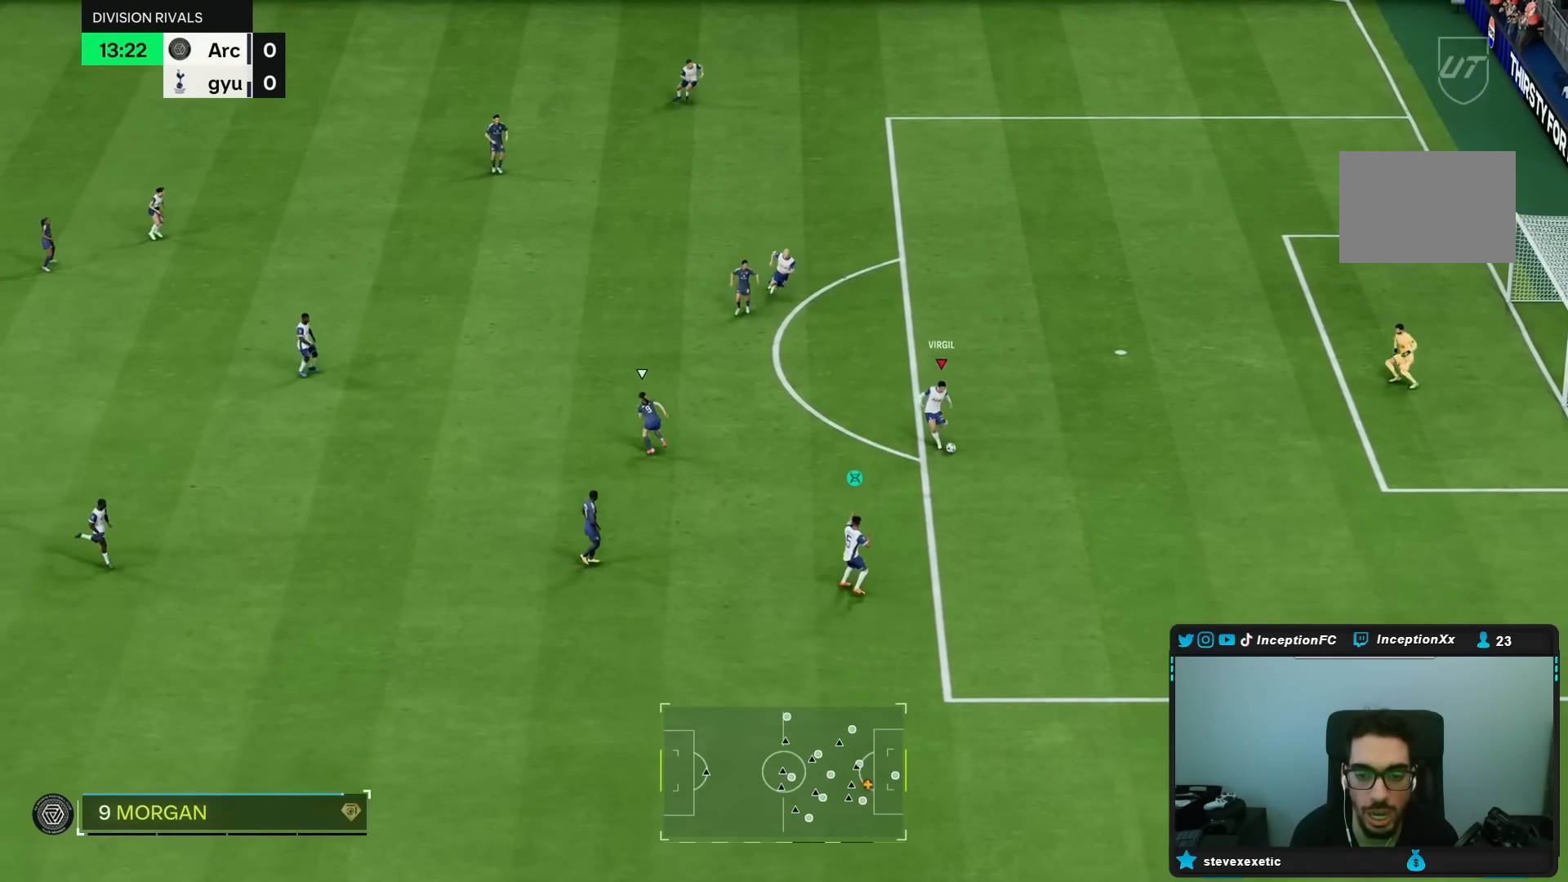
Gameplay with a controller (PlayStation layout); each line is a JSON object with the inputs held at the frame after it. "events" lists button and stick changes between this image and that frame as [ms after this image, input, new state], when the widget could be followed in between. Not read: L3 R3.
{"buttons": [], "left_stick": "down", "right_stick": "center", "events": [[117, "R1", "up"], [117, "R2", "up"]]}
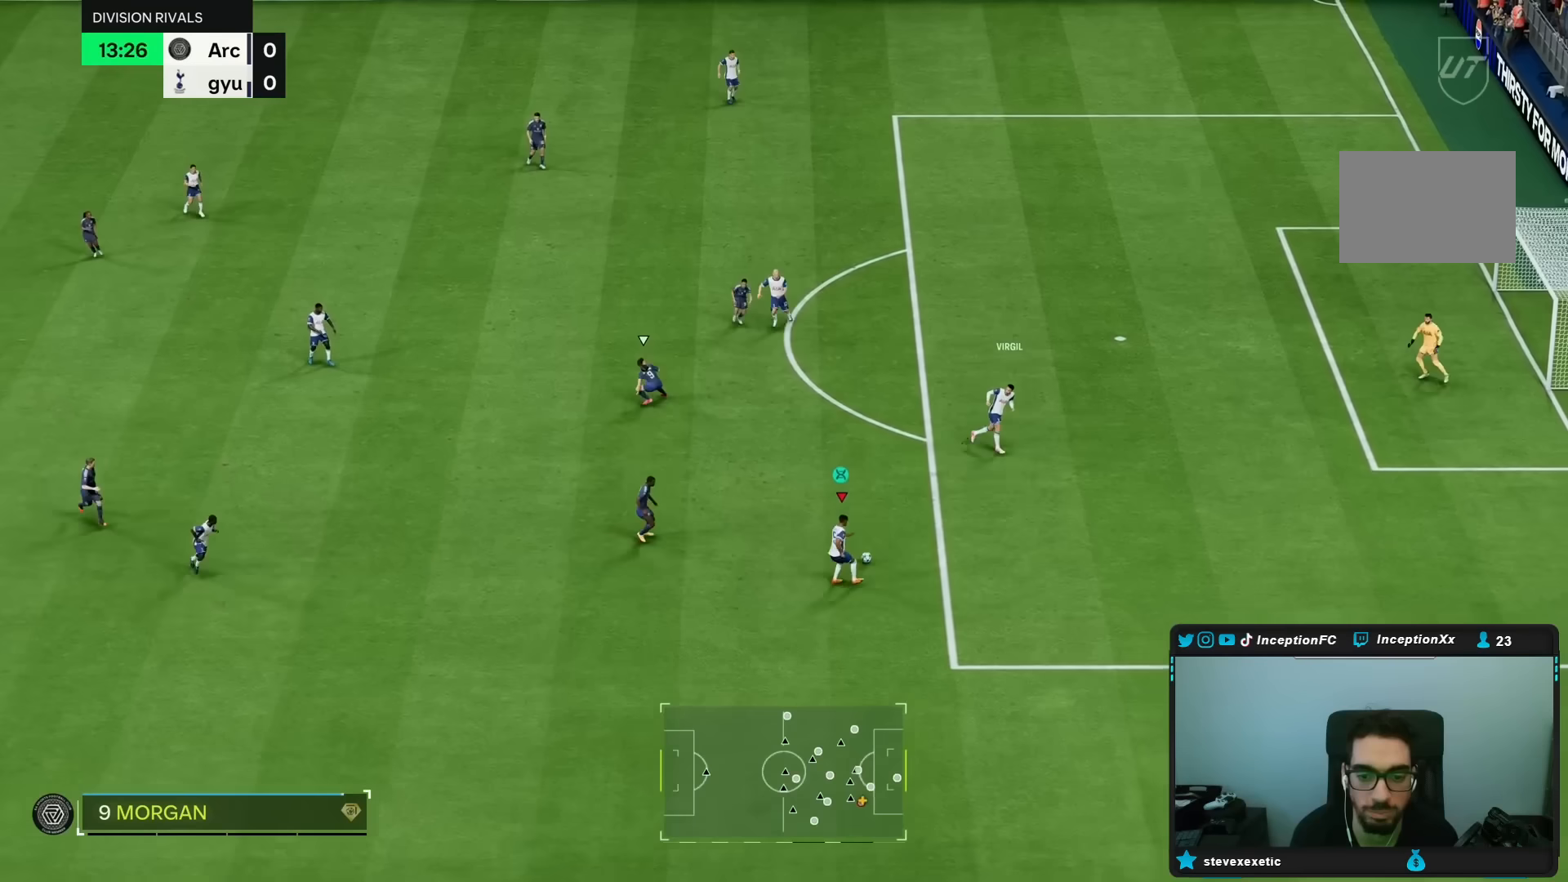
{"buttons": ["R2"], "left_stick": "down", "right_stick": "center", "events": [[333, "R2", "down"]]}
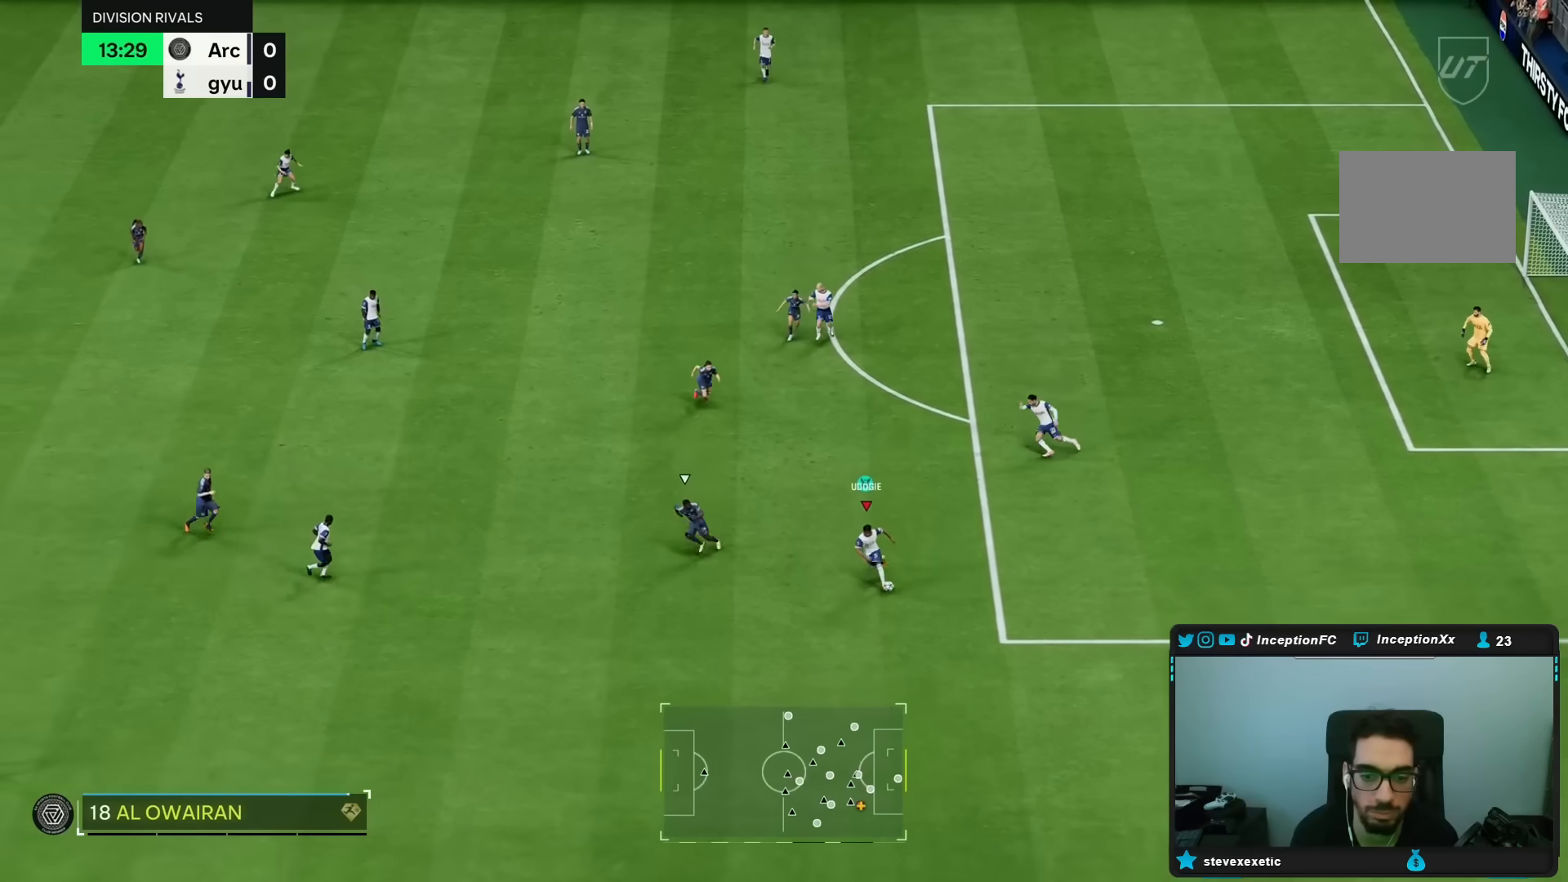
{"buttons": ["R2"], "left_stick": "down", "right_stick": "center", "events": []}
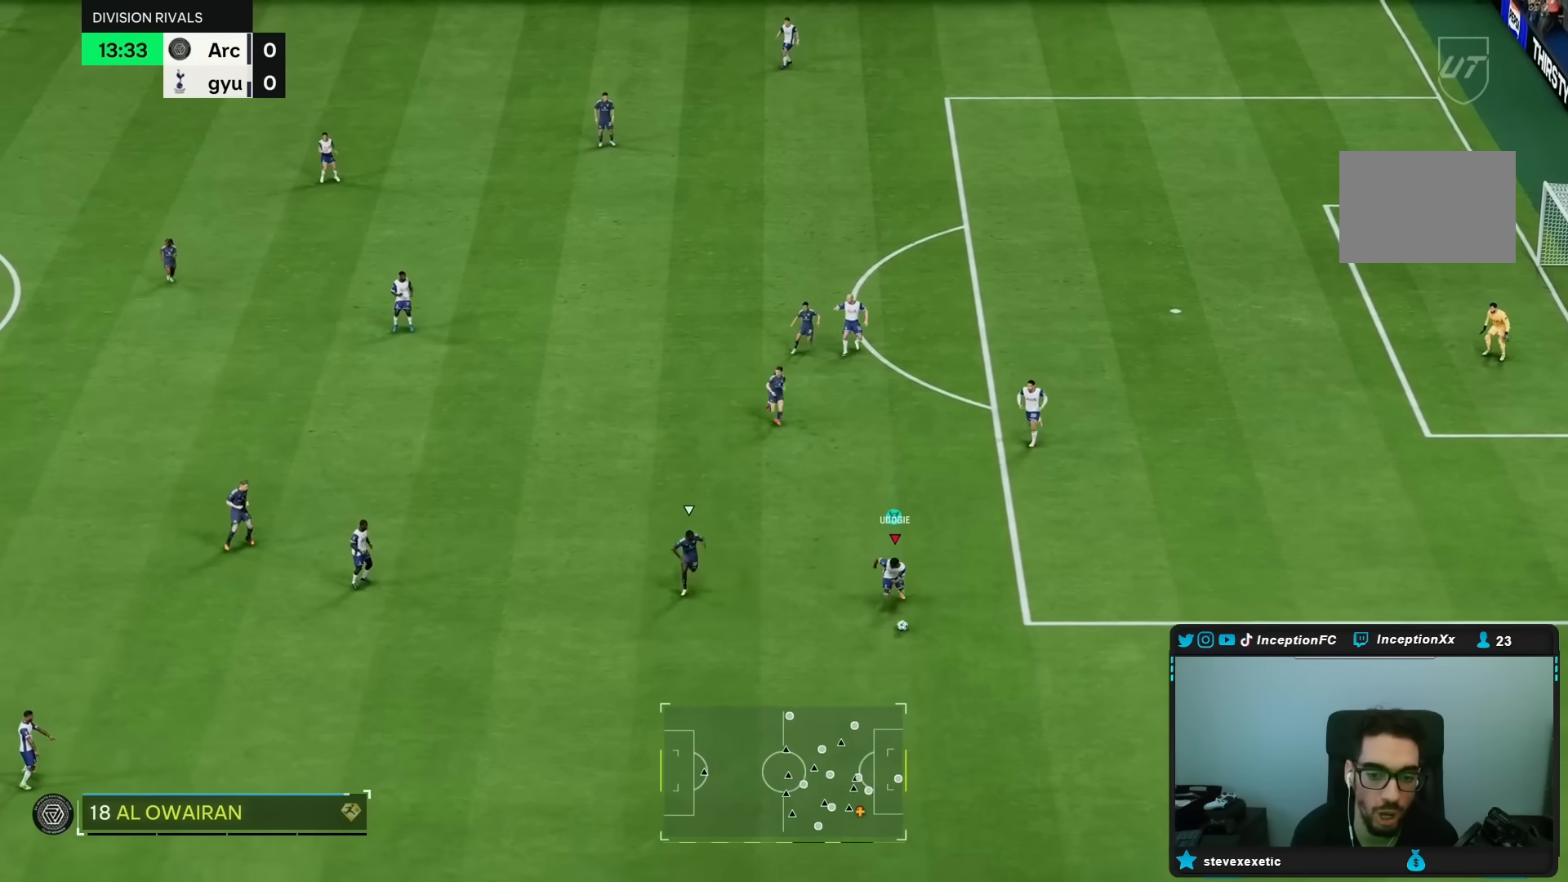
{"buttons": [], "left_stick": "down", "right_stick": "down-right", "events": [[450, "R2", "up"], [500, "right_stick", "down-right"]]}
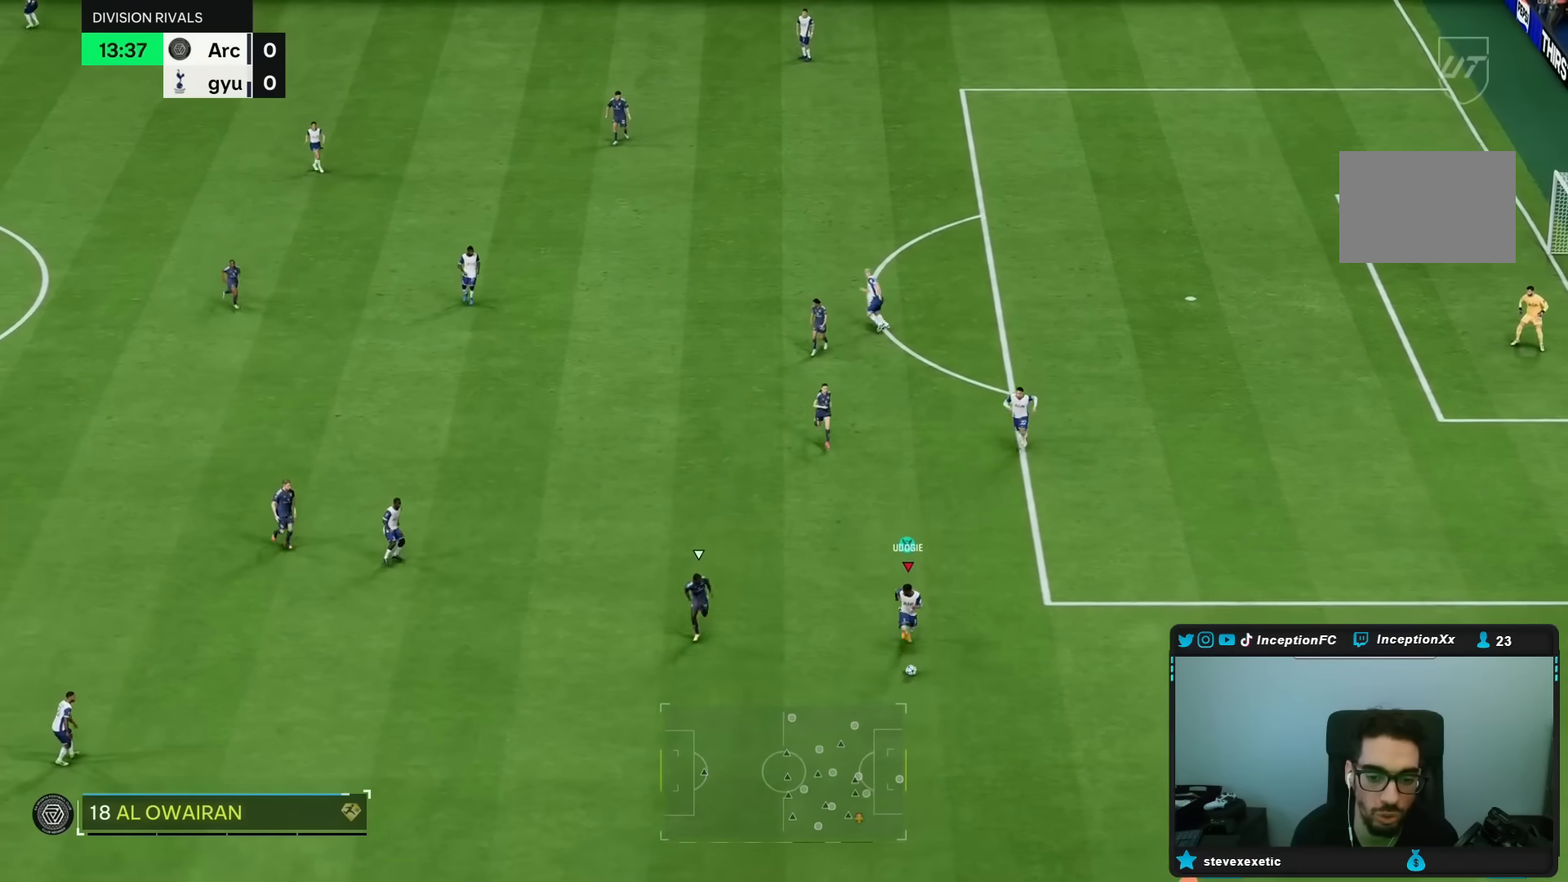
{"buttons": [], "left_stick": "center", "right_stick": "center", "events": [[17, "left_stick", "center"], [167, "right_stick", "right"], [450, "right_stick", "center"]]}
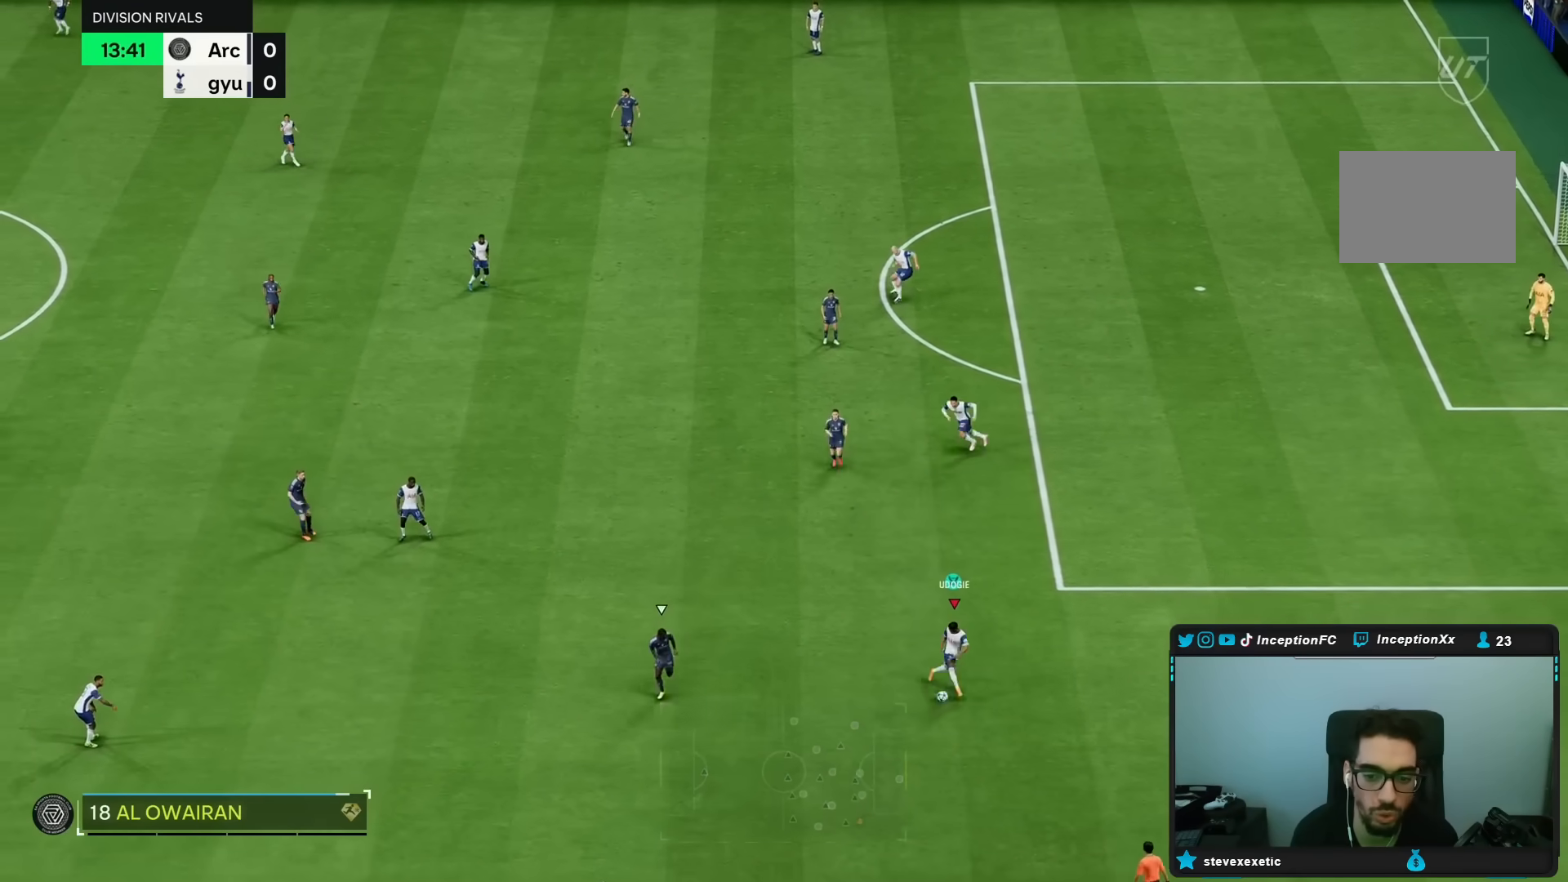
{"buttons": ["L1", "L2"], "left_stick": "down", "right_stick": "center", "events": [[83, "left_stick", "down"], [500, "L1", "down"], [500, "L2", "down"]]}
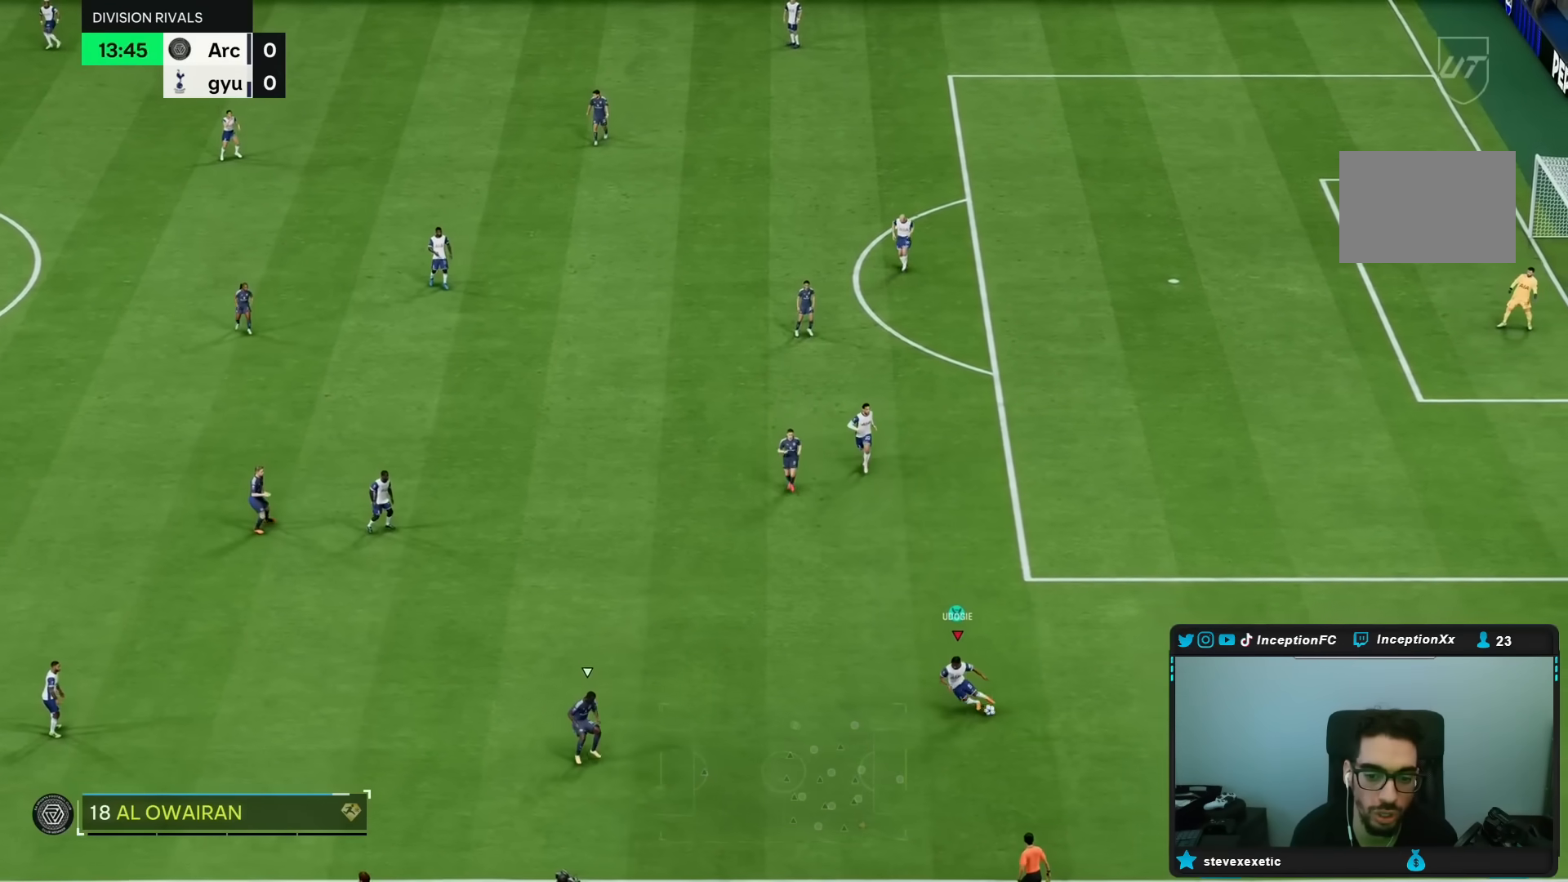
{"buttons": ["CROSS"], "left_stick": "up-left", "right_stick": "center", "events": [[33, "left_stick", "up-left"], [433, "L1", "up"], [433, "L2", "up"], [500, "CROSS", "down"]]}
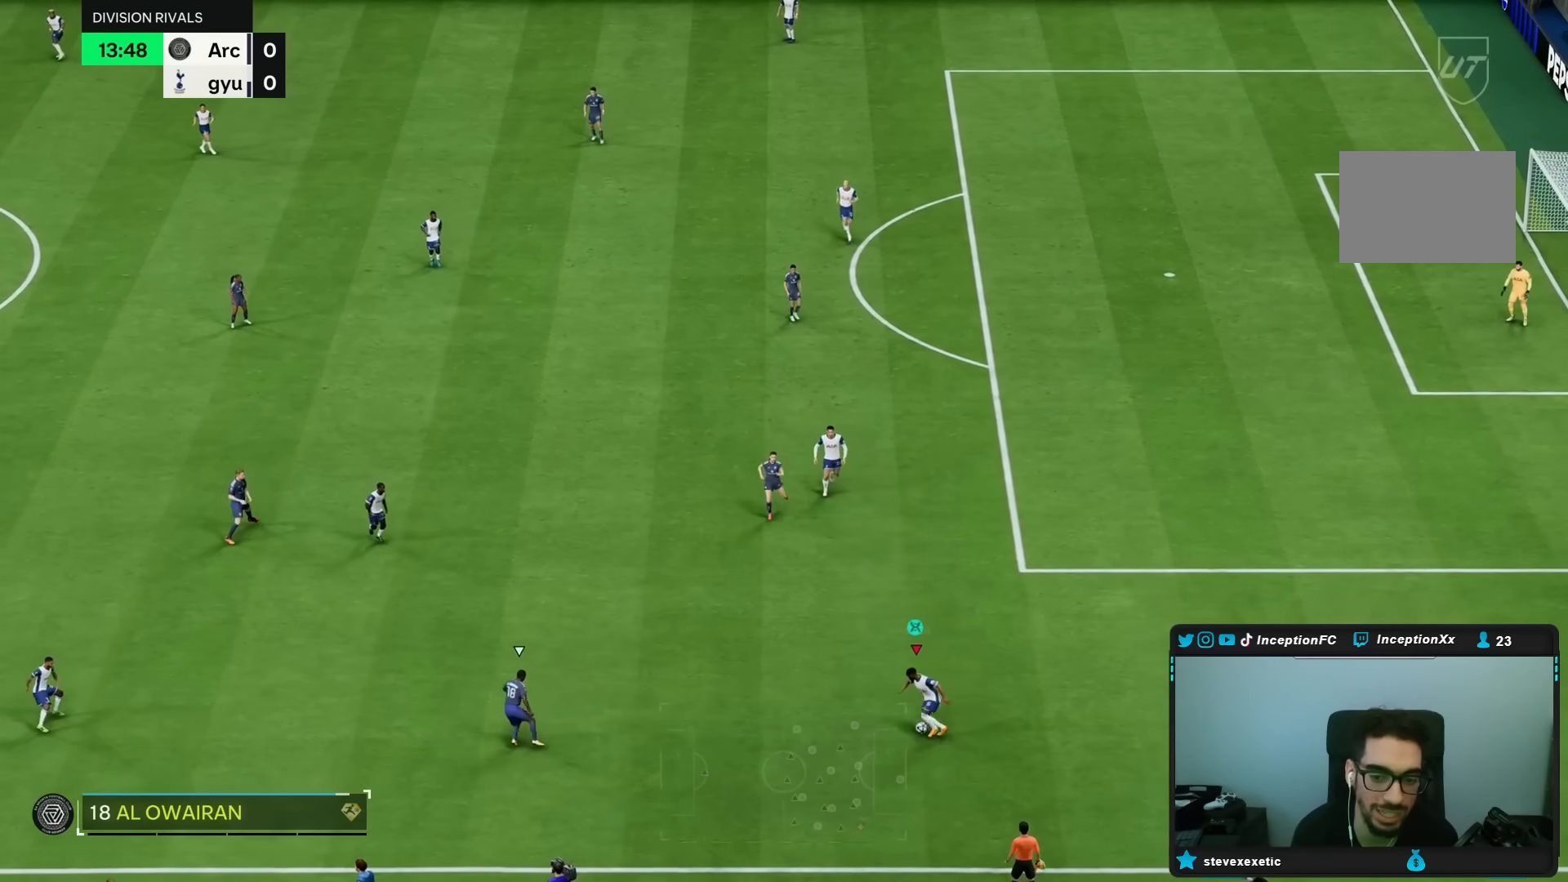
{"buttons": [], "left_stick": "center", "right_stick": "center", "events": [[167, "CROSS", "up"], [450, "left_stick", "center"]]}
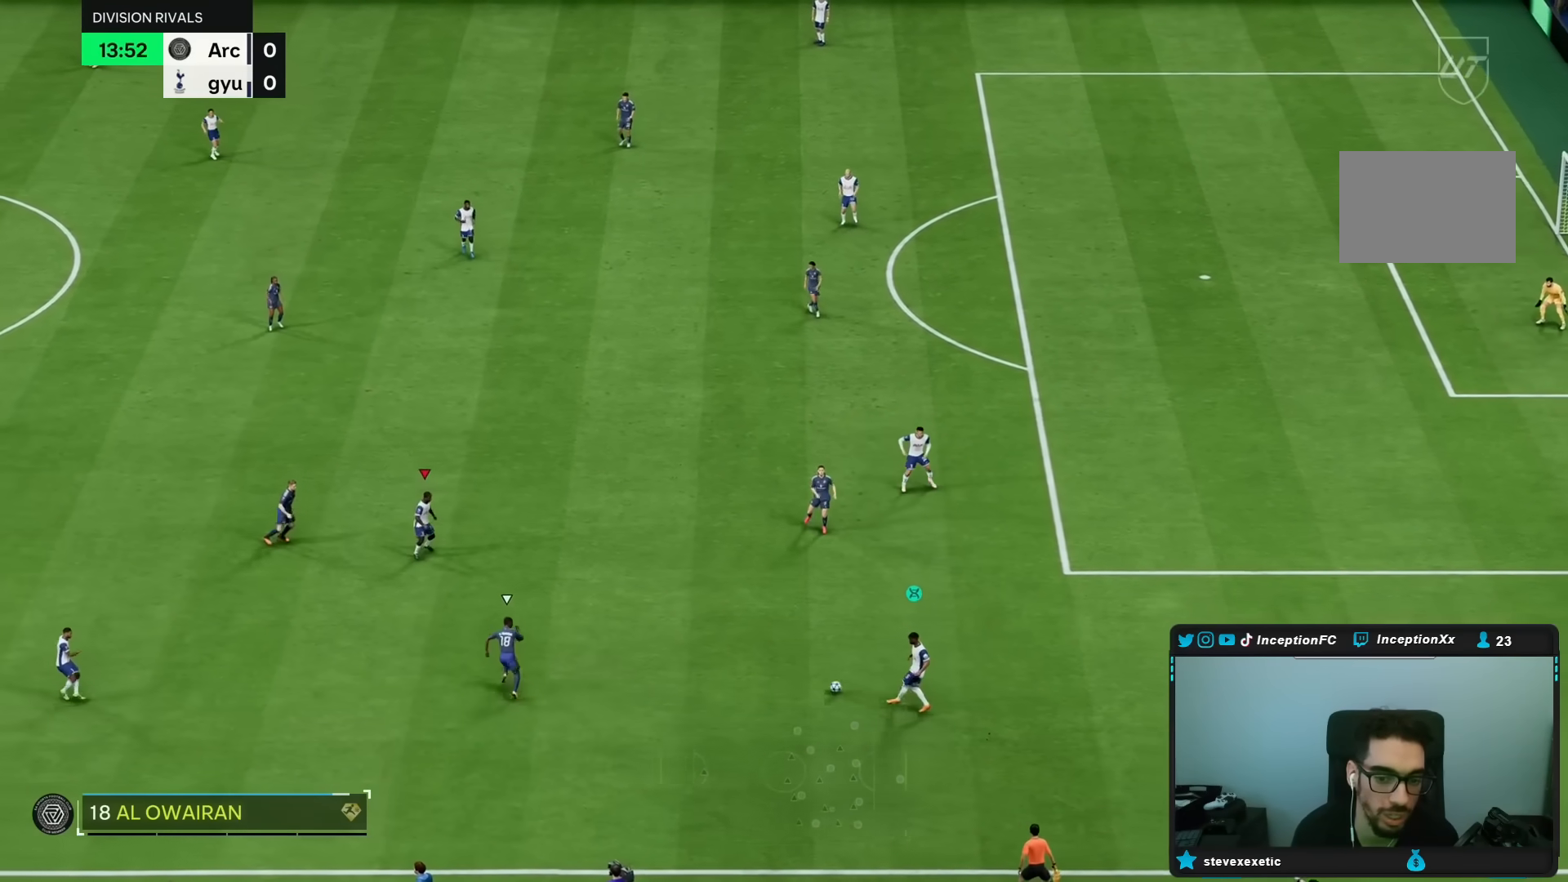
{"buttons": ["CROSS"], "left_stick": "down-left", "right_stick": "center", "events": [[133, "R2", "down"], [300, "left_stick", "down-left"], [317, "R2", "up"], [450, "CROSS", "down"]]}
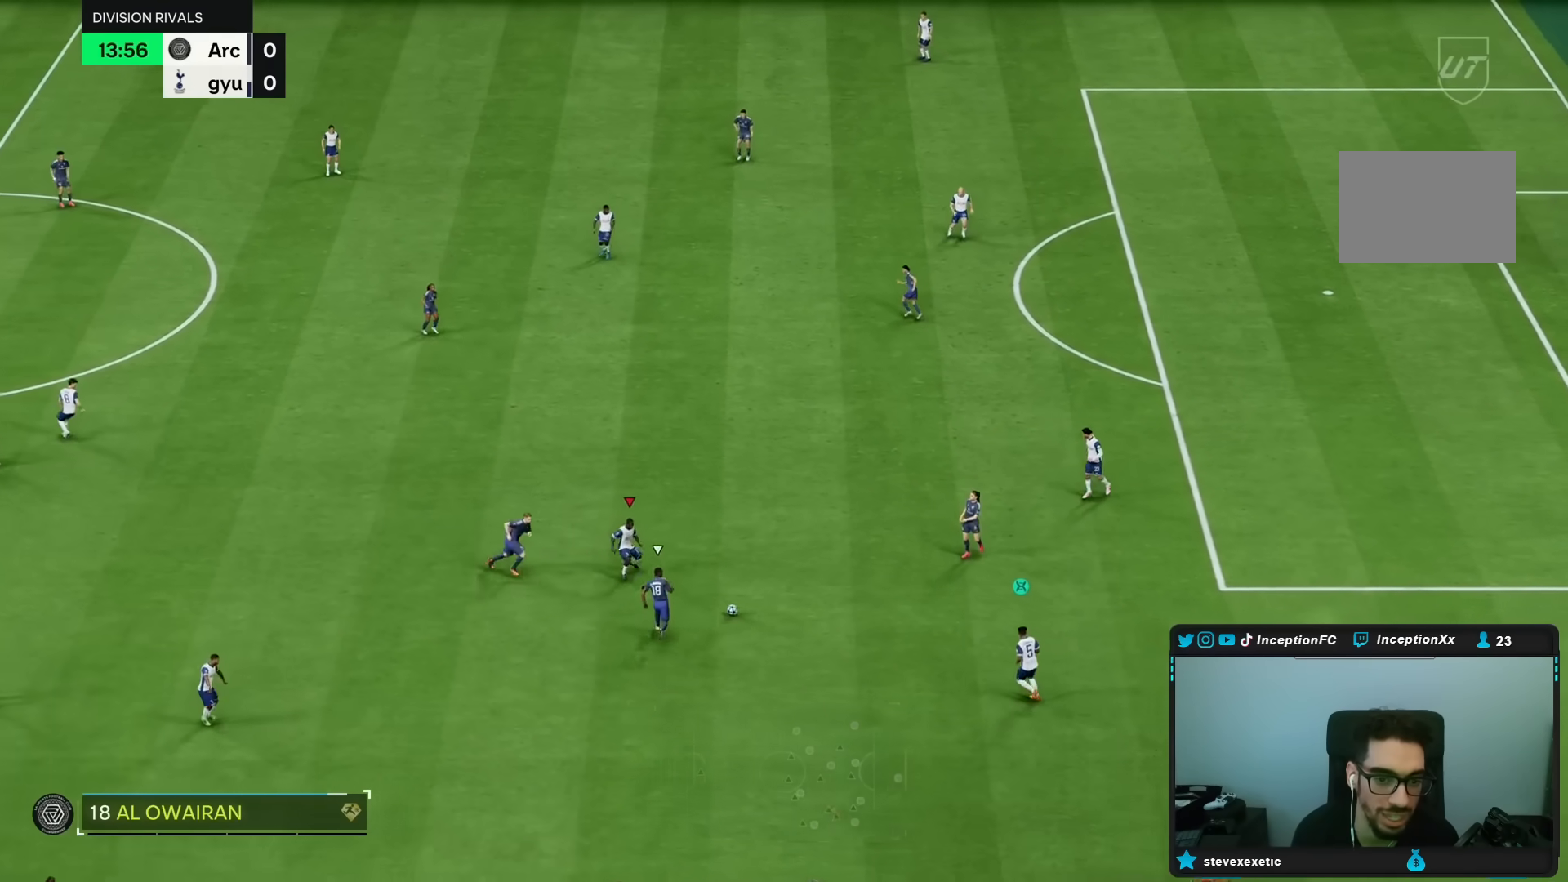
{"buttons": ["R2"], "left_stick": "center", "right_stick": "center", "events": [[50, "CROSS", "up"], [383, "left_stick", "center"], [467, "R2", "down"]]}
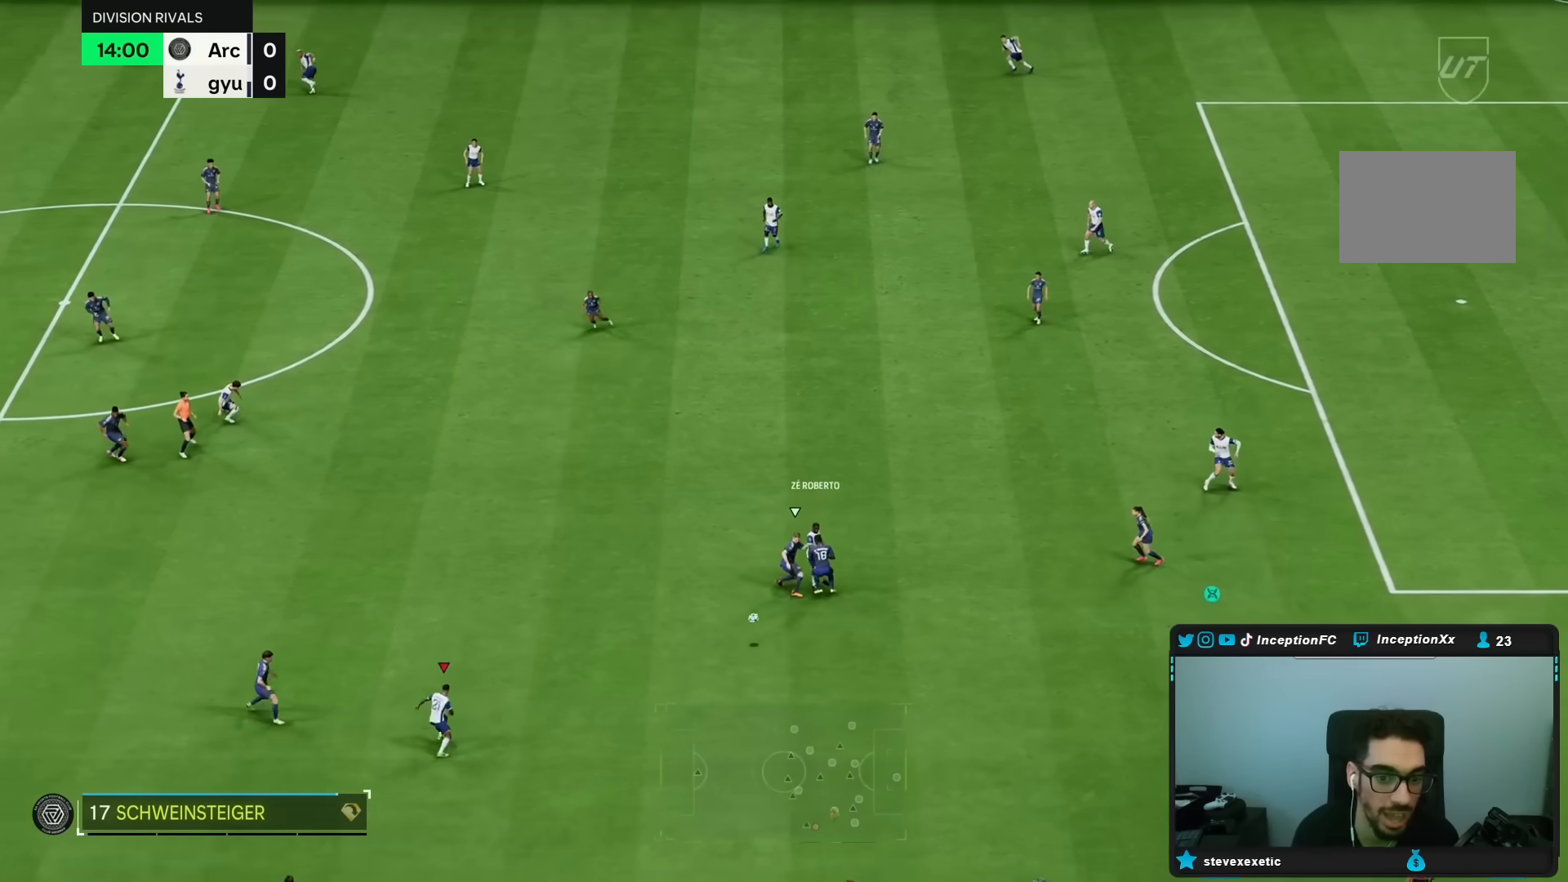
{"buttons": [], "left_stick": "center", "right_stick": "center", "events": [[83, "left_stick", "up-right"], [300, "R2", "up"], [450, "left_stick", "center"]]}
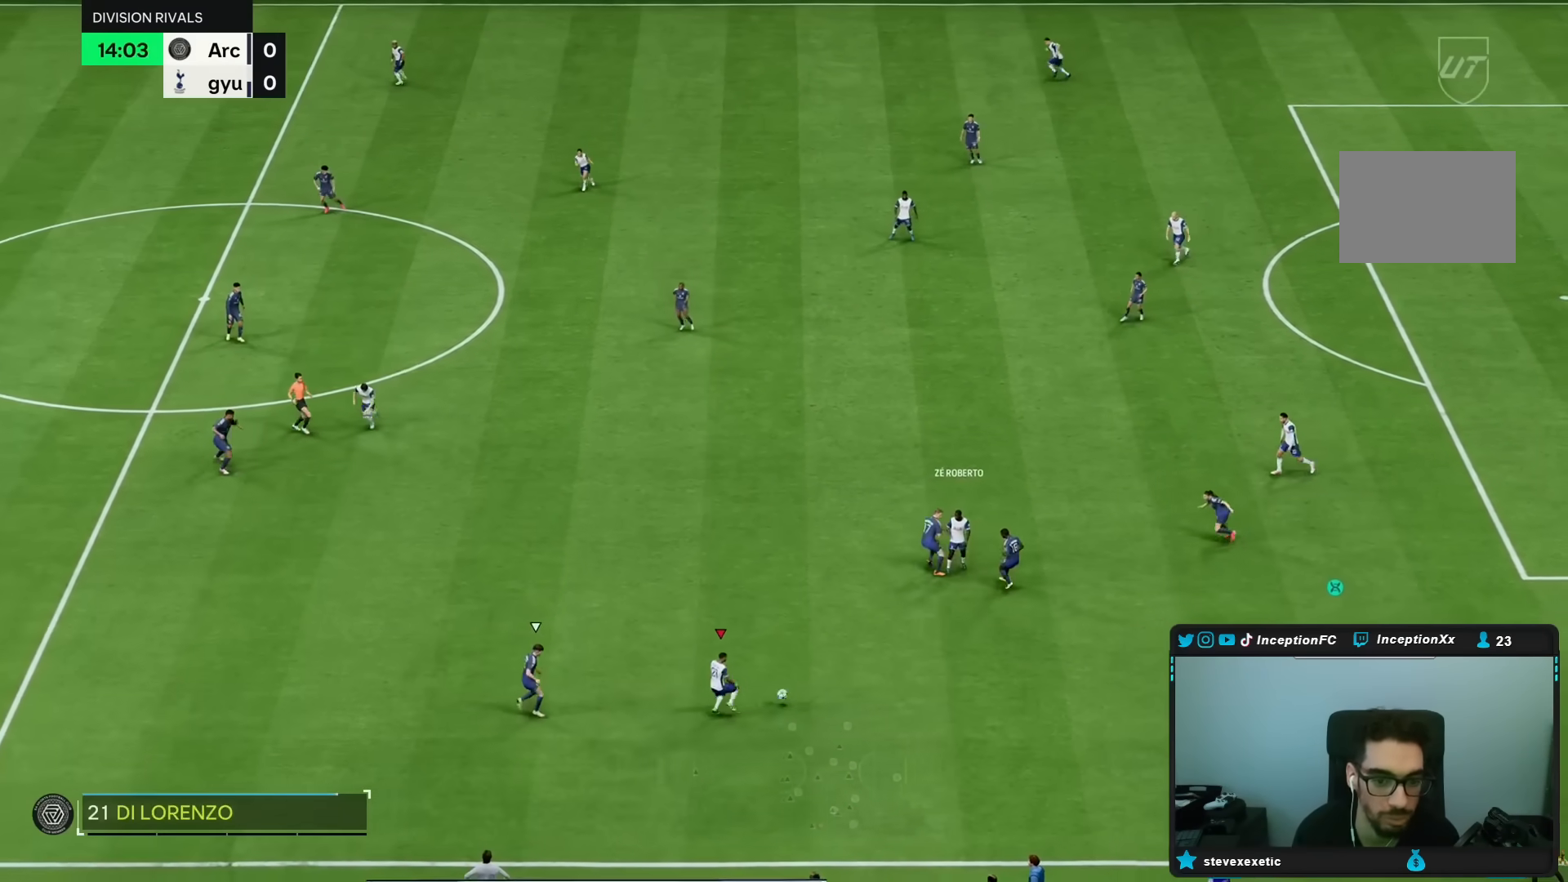
{"buttons": [], "left_stick": "down", "right_stick": "center", "events": [[217, "left_stick", "down"]]}
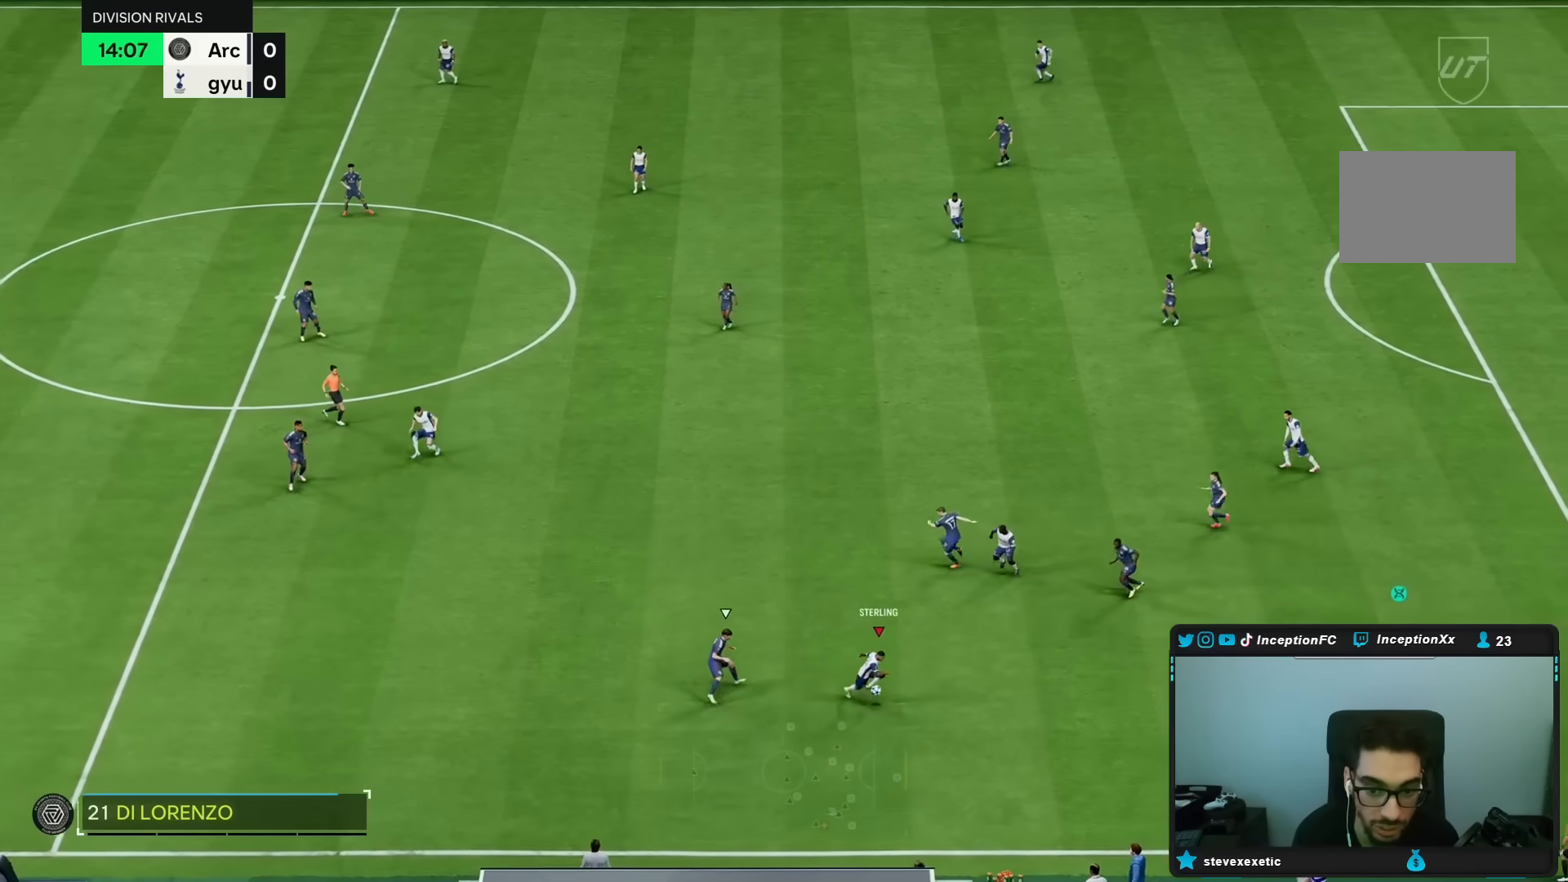
{"buttons": ["R1", "R2"], "left_stick": "down-left", "right_stick": "center", "events": [[167, "left_stick", "down-left"], [200, "R1", "down"], [200, "R2", "down"]]}
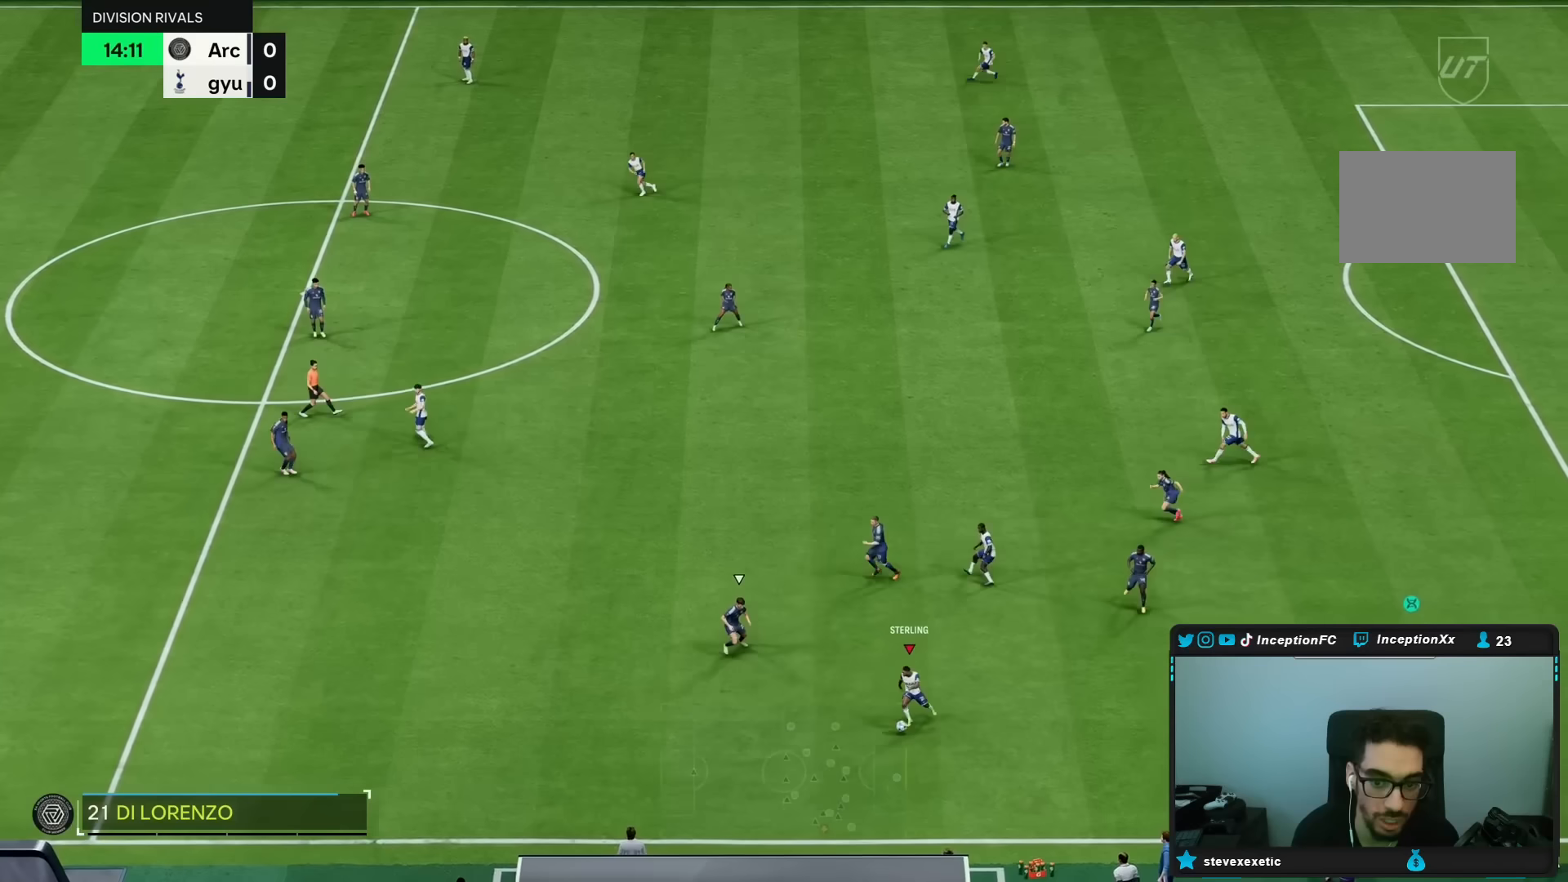
{"buttons": [], "left_stick": "center", "right_stick": "center", "events": [[167, "R1", "up"], [167, "R2", "up"], [317, "right_stick", "down-left"], [333, "left_stick", "center"], [417, "right_stick", "center"]]}
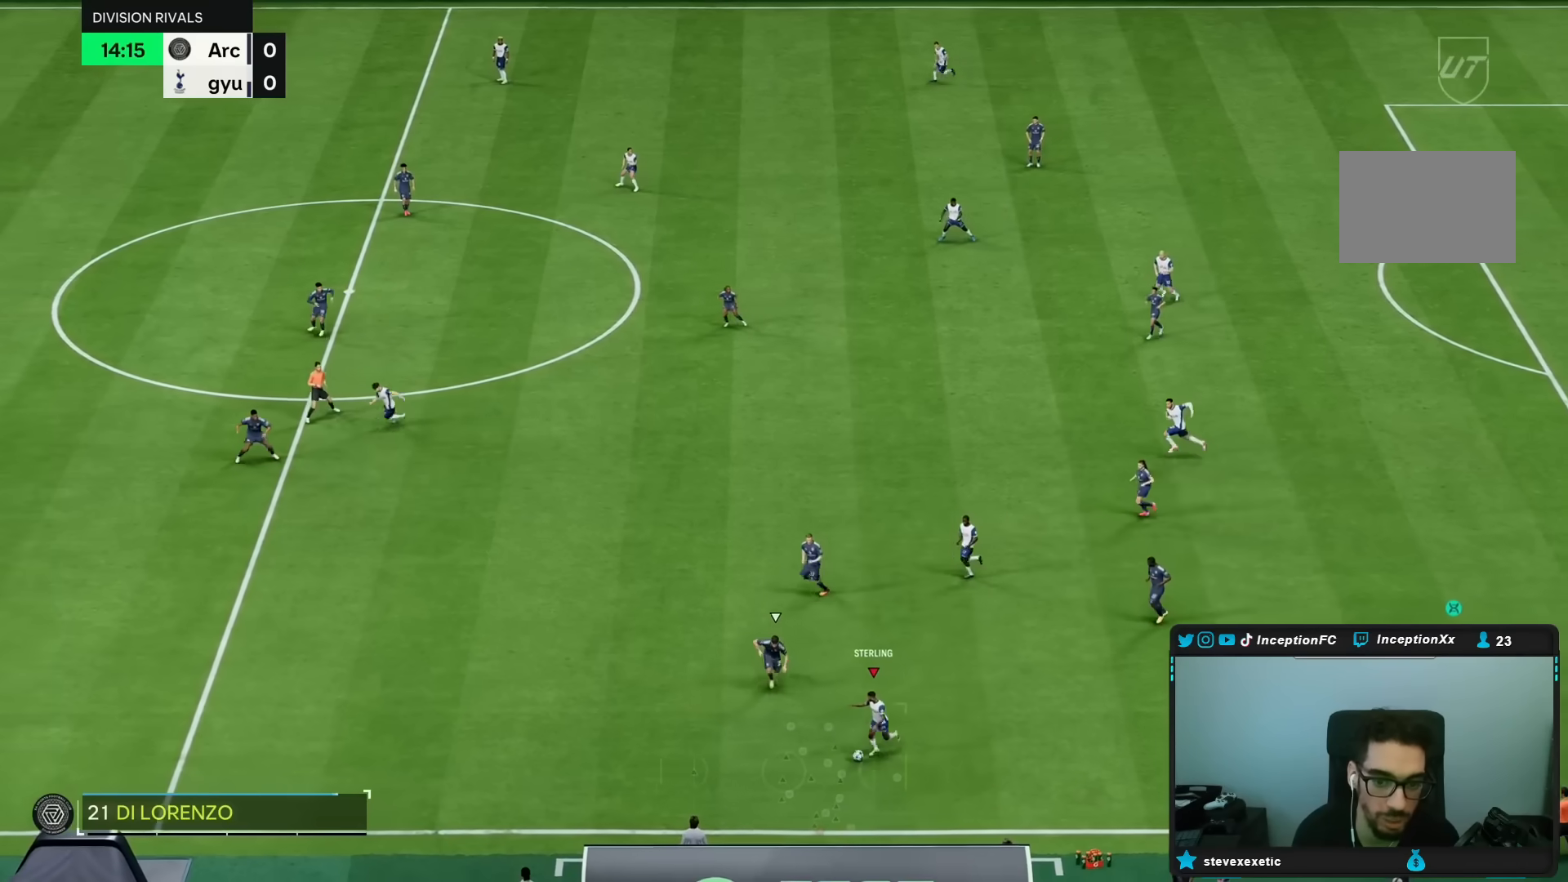
{"buttons": [], "left_stick": "right", "right_stick": "center", "events": [[183, "right_stick", "down-right"], [250, "left_stick", "right"], [300, "L2", "down"], [300, "right_stick", "center"], [333, "R2", "down"], [483, "L2", "up"], [500, "R2", "up"]]}
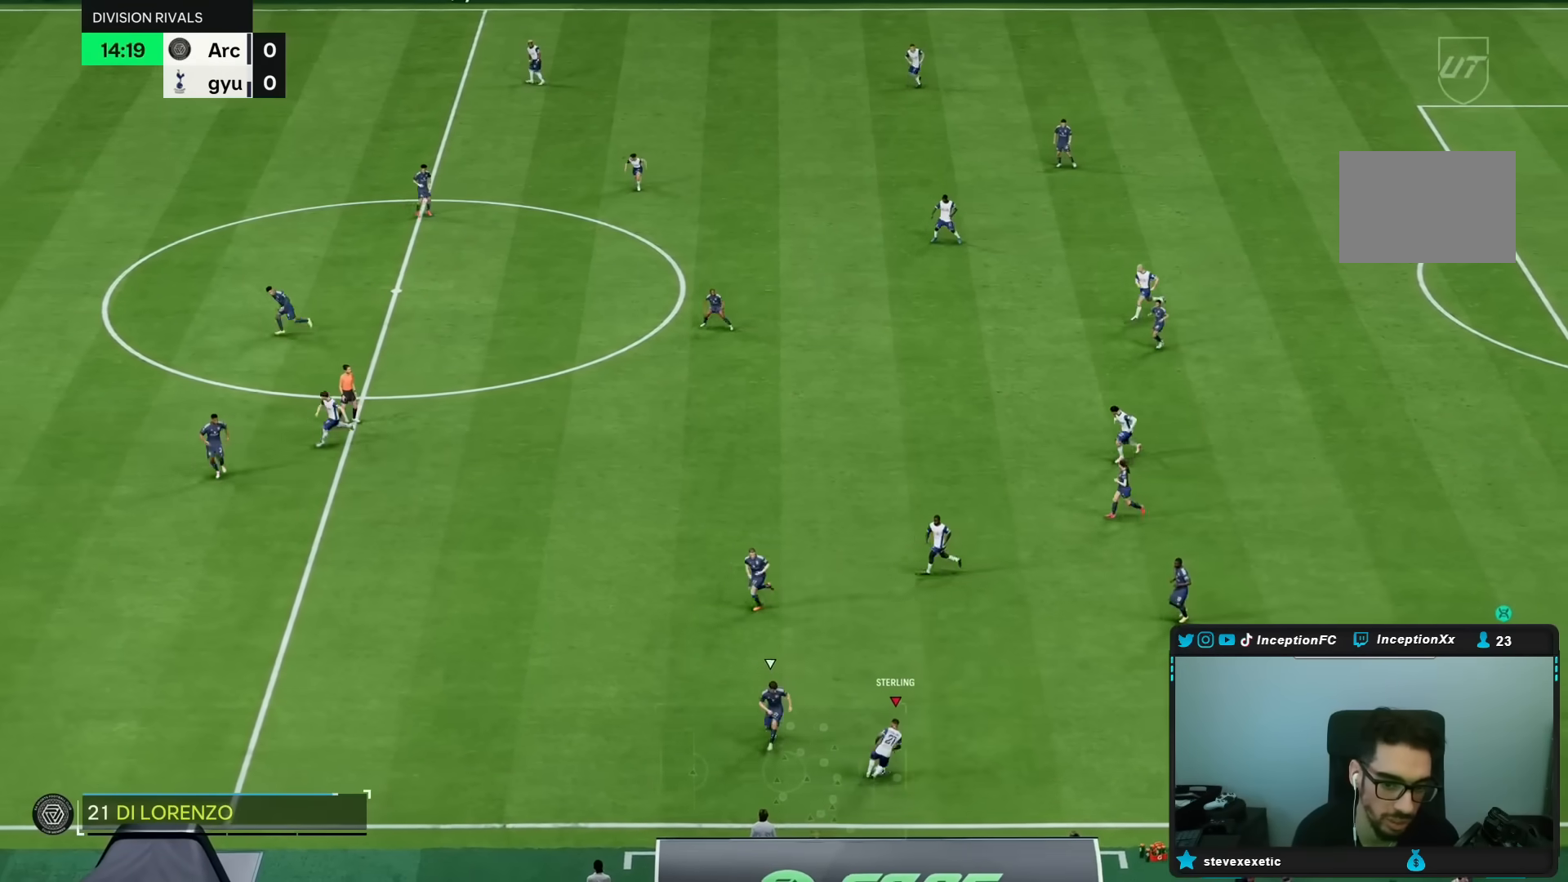
{"buttons": [], "left_stick": "up-right", "right_stick": "center", "events": [[67, "left_stick", "up-right"]]}
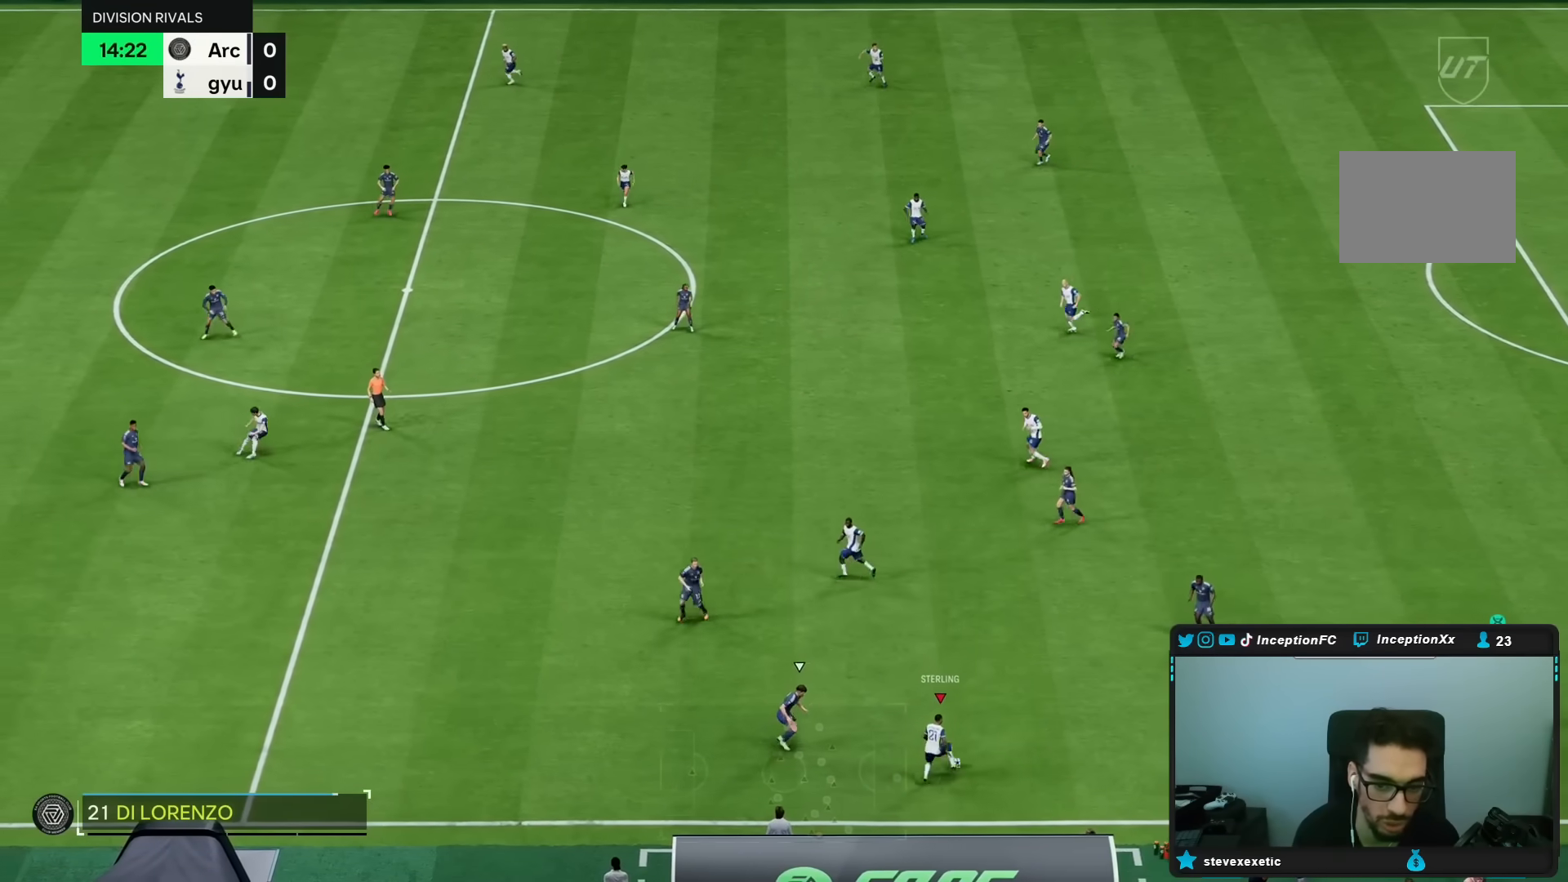
{"buttons": ["R1", "R2"], "left_stick": "up-right", "right_stick": "center", "events": [[150, "R1", "down"], [150, "R2", "down"]]}
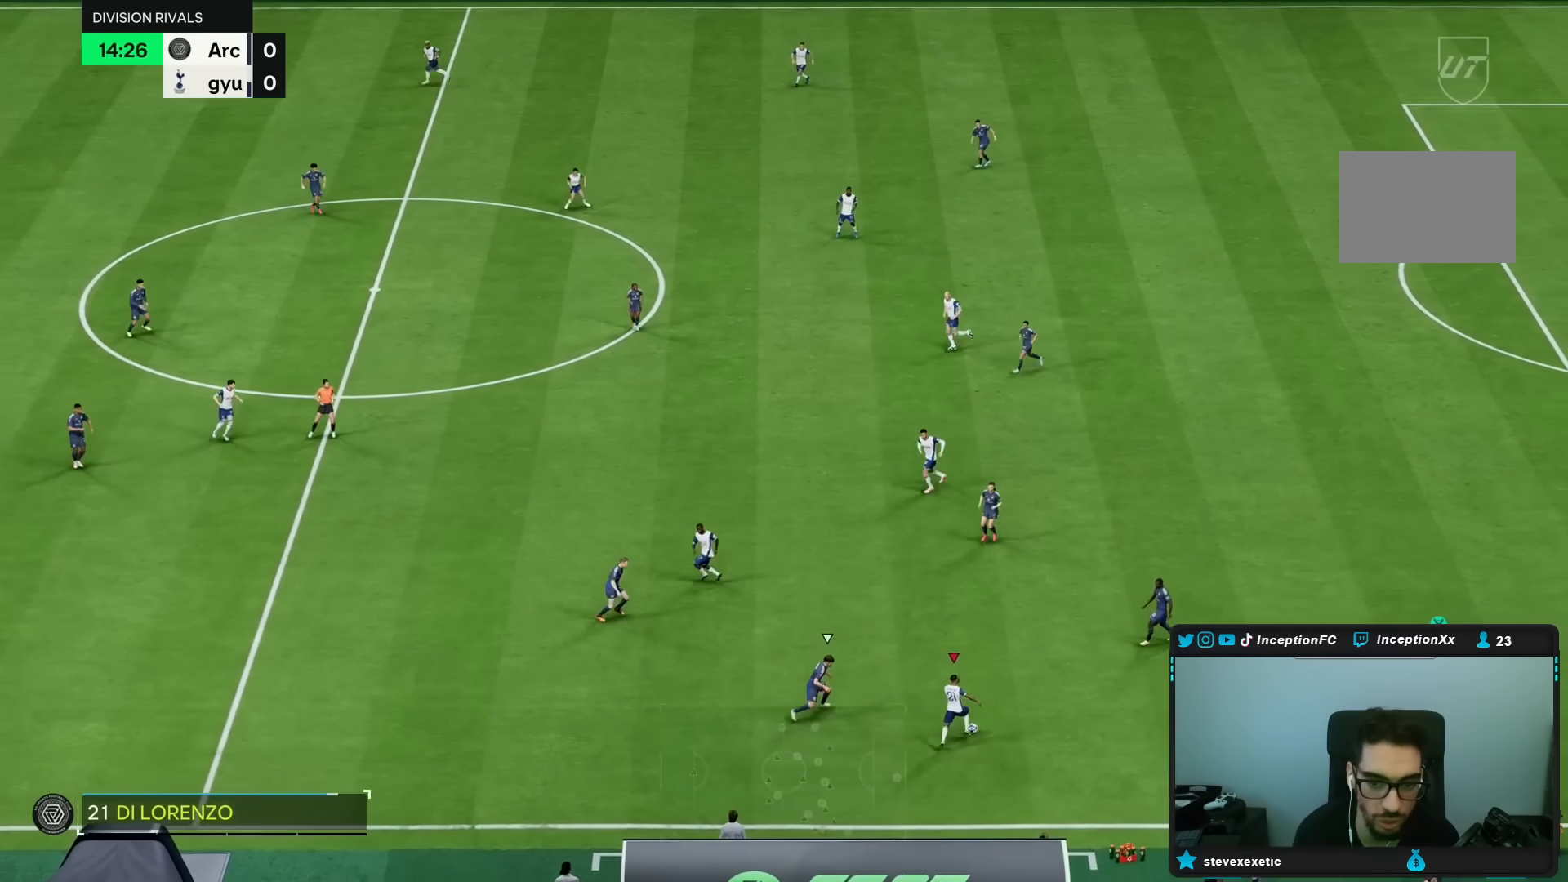
{"buttons": [], "left_stick": "up", "right_stick": "center", "events": [[17, "left_stick", "up"], [350, "R1", "up"], [350, "R2", "up"]]}
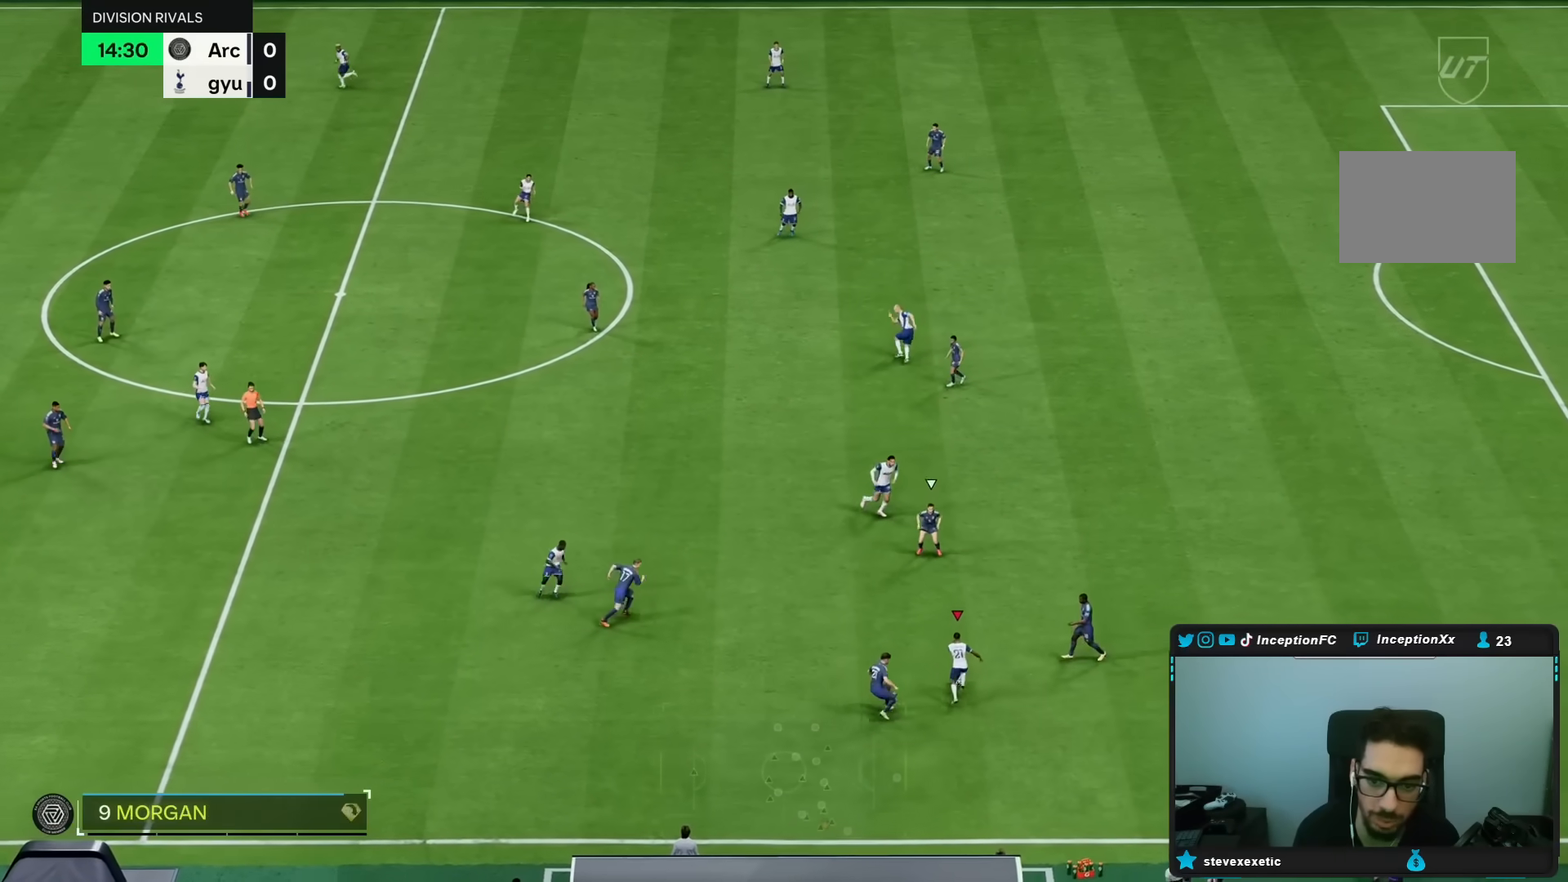
{"buttons": [], "left_stick": "up-left", "right_stick": "center", "events": [[183, "left_stick", "up-left"]]}
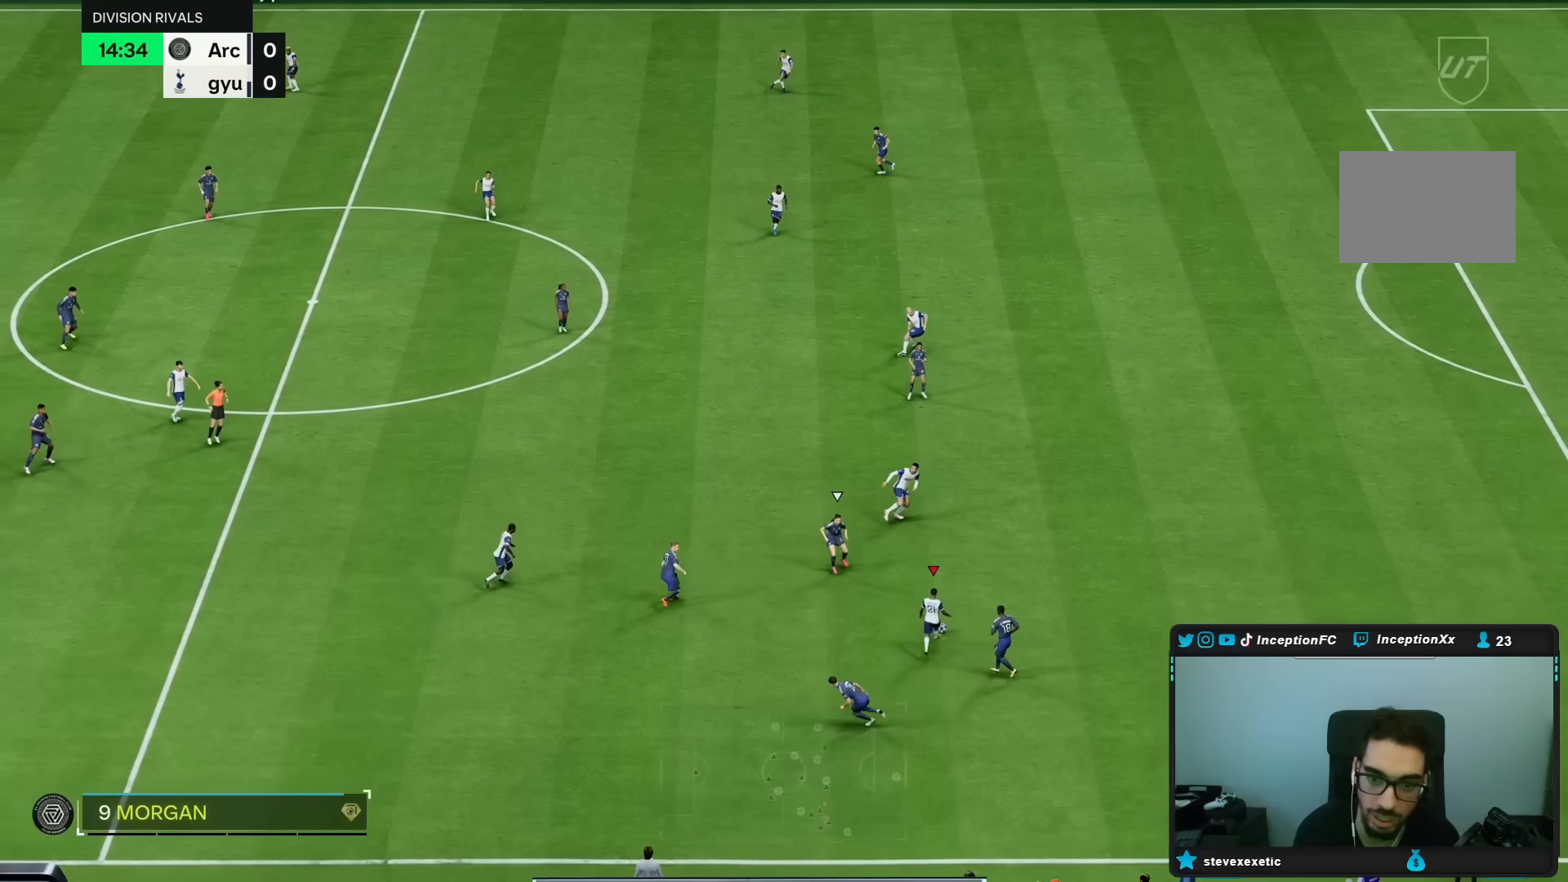
{"buttons": [], "left_stick": "up", "right_stick": "center", "events": [[200, "left_stick", "center"], [417, "left_stick", "up"]]}
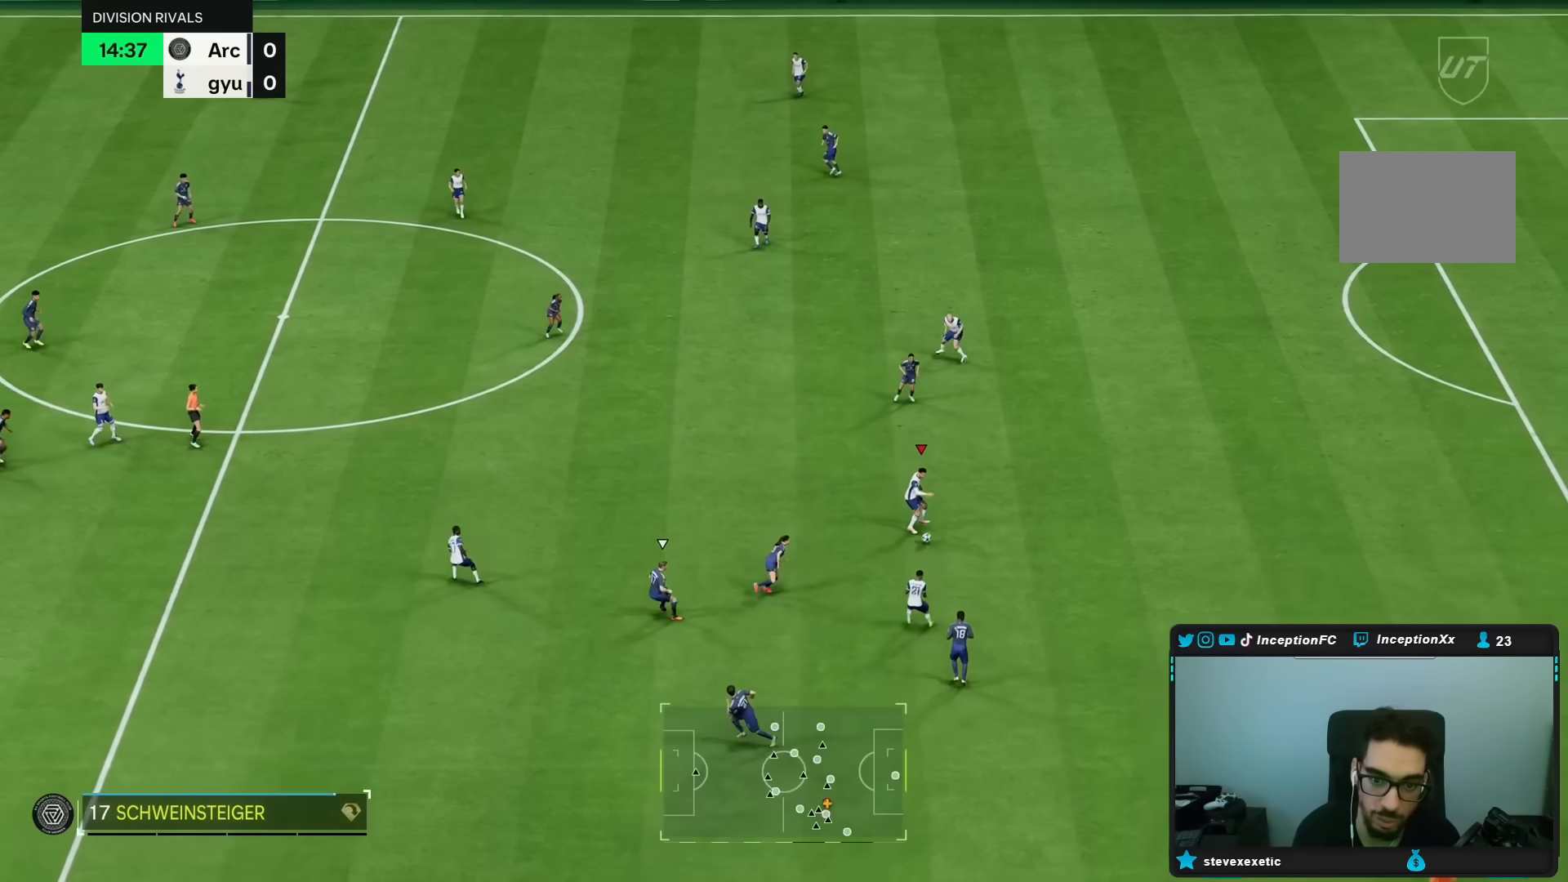
{"buttons": [], "left_stick": "up", "right_stick": "center", "events": []}
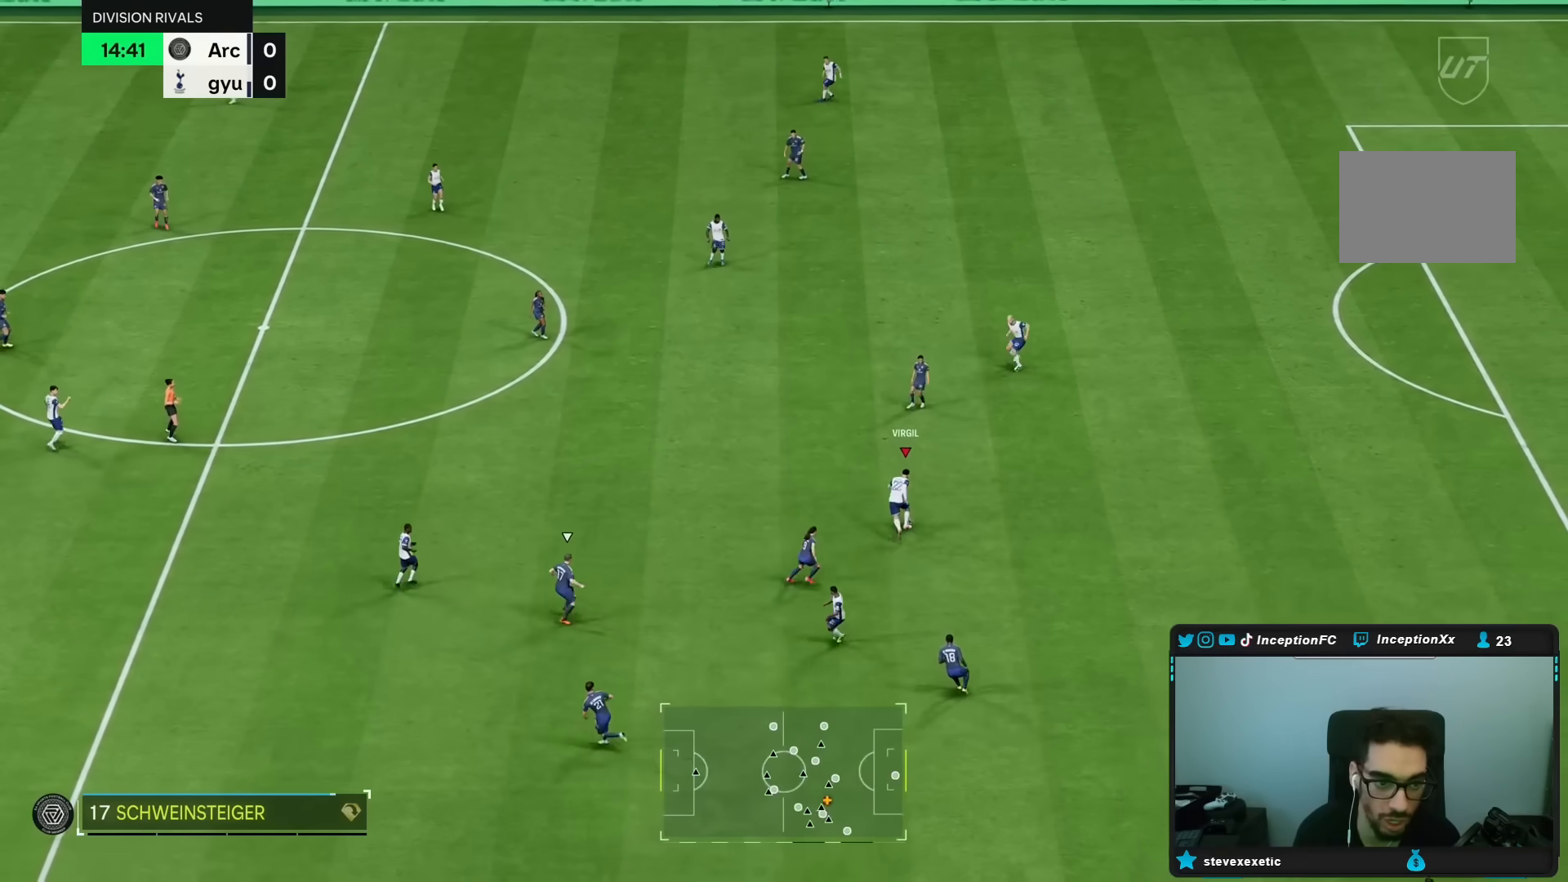
{"buttons": ["R1", "R2"], "left_stick": "left", "right_stick": "center", "events": [[117, "left_stick", "up-left"], [250, "R1", "down"], [250, "R2", "down"], [350, "left_stick", "left"]]}
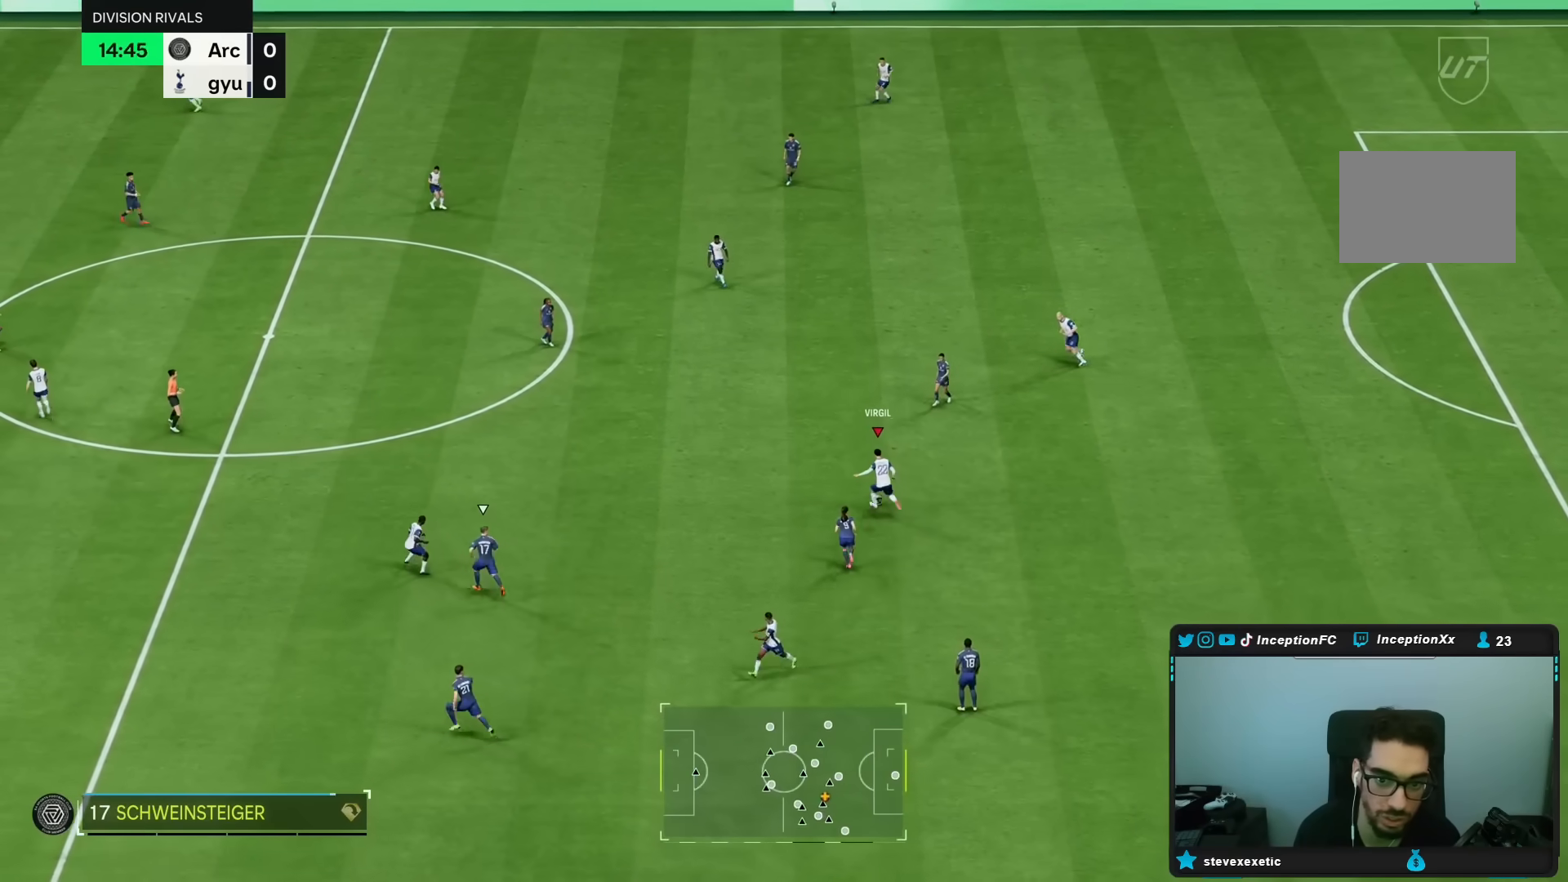
{"buttons": ["R2"], "left_stick": "right", "right_stick": "center", "events": [[217, "R1", "up"], [217, "R2", "up"], [250, "left_stick", "center"], [417, "R2", "down"], [467, "left_stick", "right"]]}
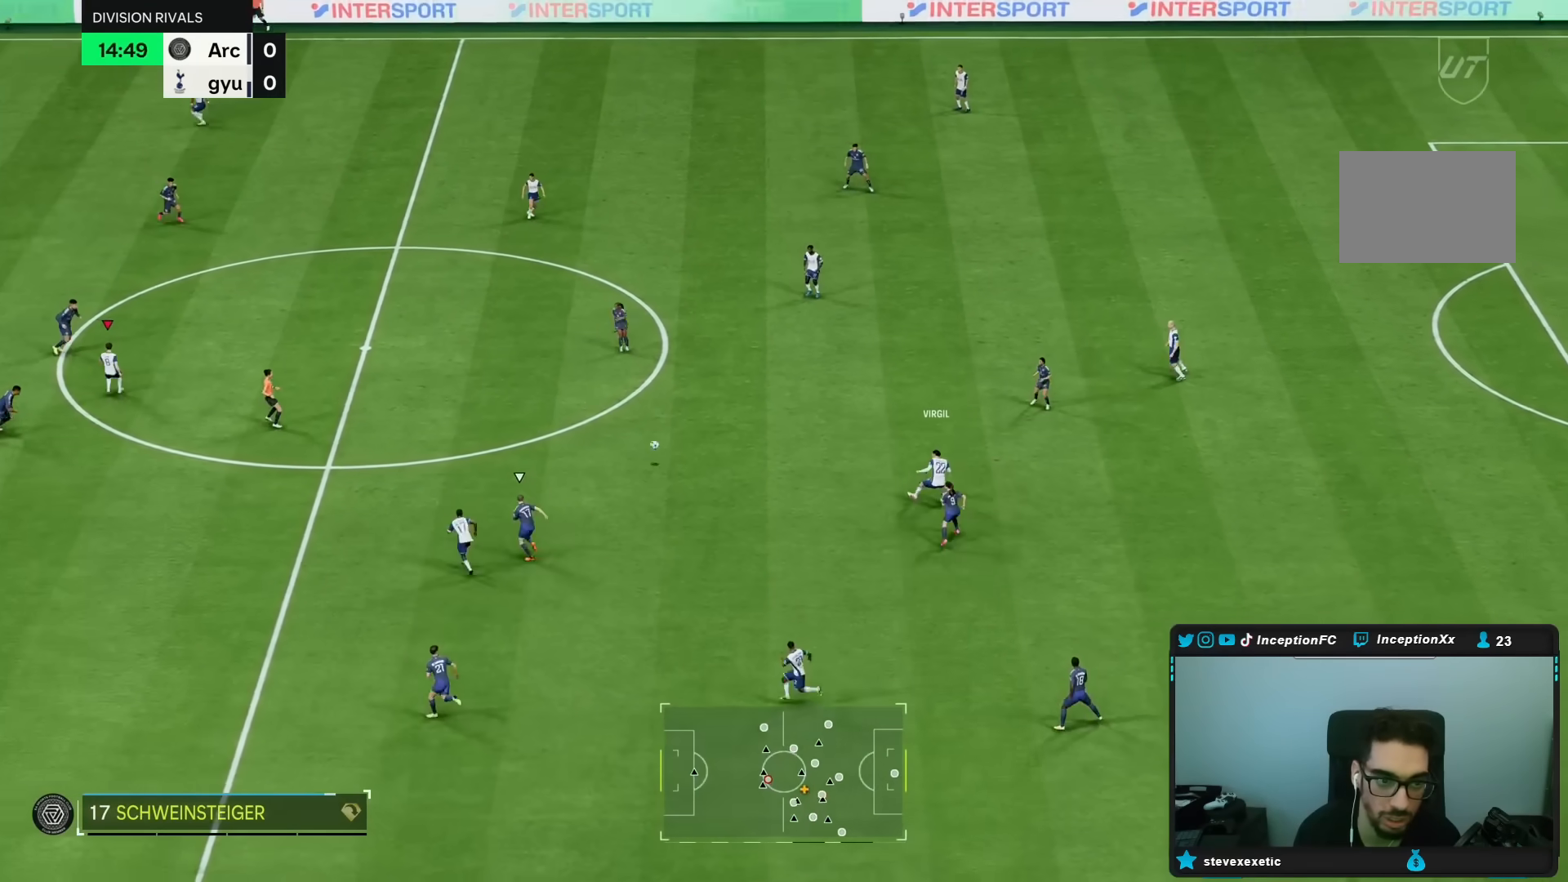
{"buttons": [], "left_stick": "down-right", "right_stick": "center", "events": [[433, "R2", "up"], [467, "left_stick", "down-right"]]}
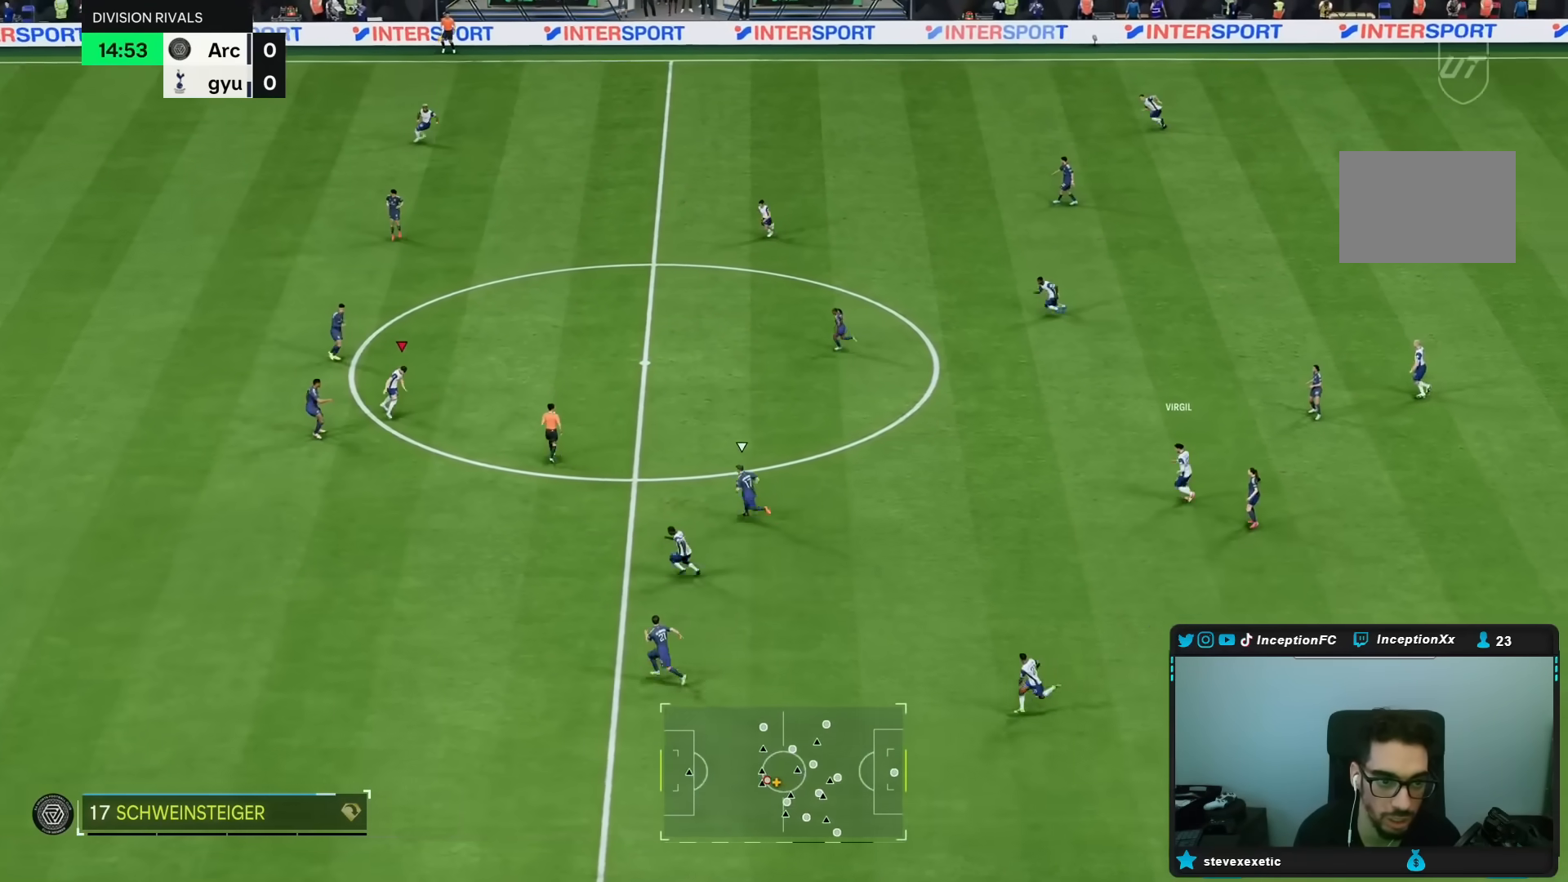
{"buttons": [], "left_stick": "center", "right_stick": "center", "events": [[133, "CROSS", "down"], [133, "L1", "down"], [133, "L2", "down"], [200, "CROSS", "up"], [200, "L1", "up"], [200, "L2", "up"], [200, "left_stick", "down"], [400, "left_stick", "center"]]}
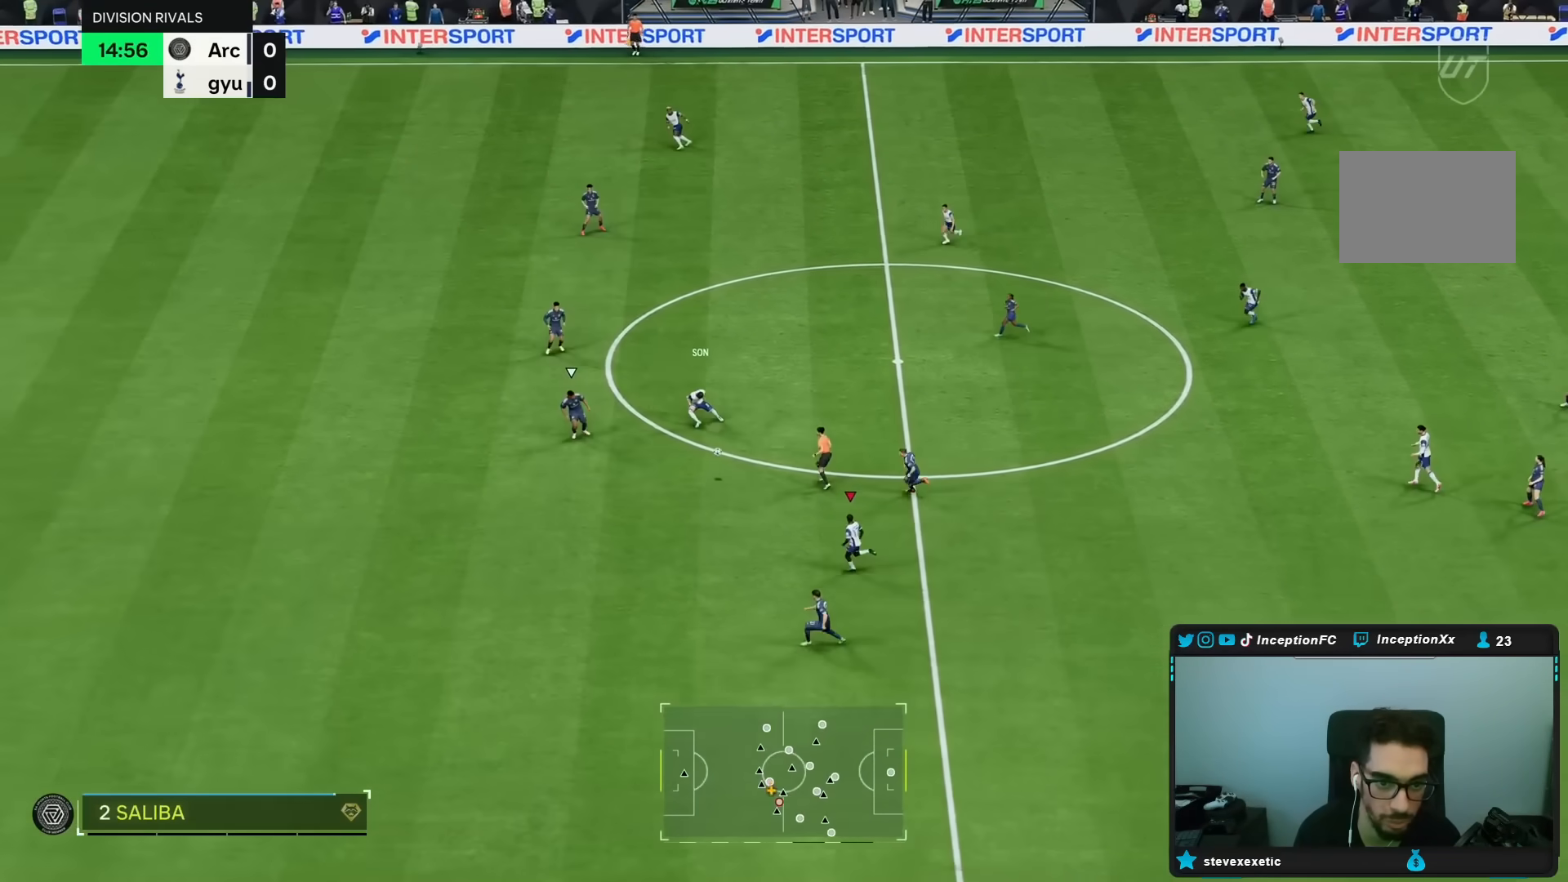
{"buttons": [], "left_stick": "center", "right_stick": "center", "events": [[167, "left_stick", "left"], [383, "left_stick", "center"]]}
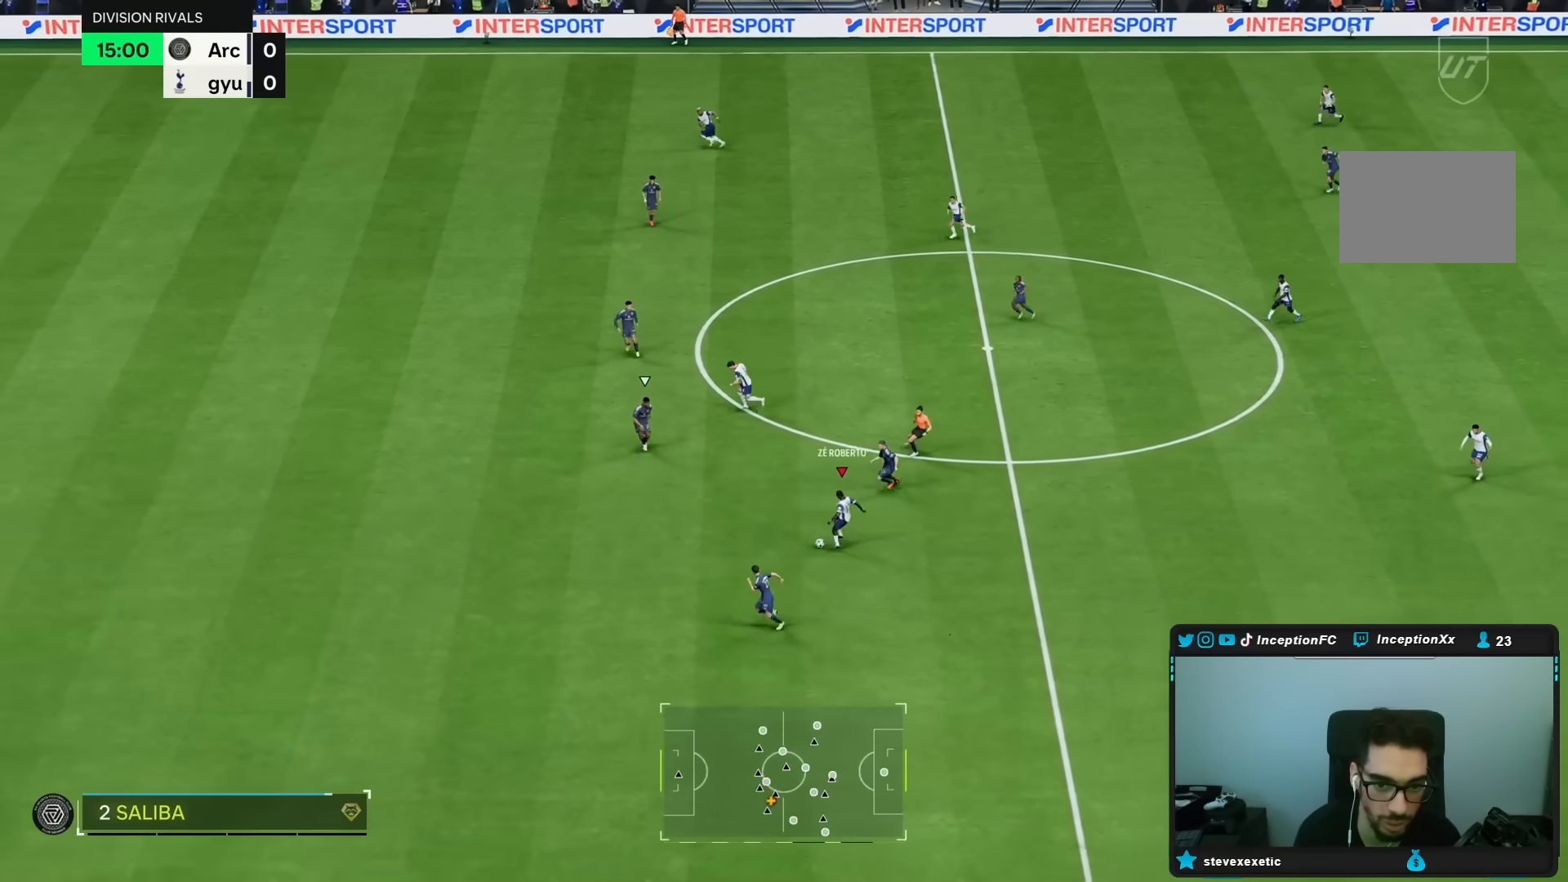
{"buttons": [], "left_stick": "down", "right_stick": "center", "events": [[100, "left_stick", "down"]]}
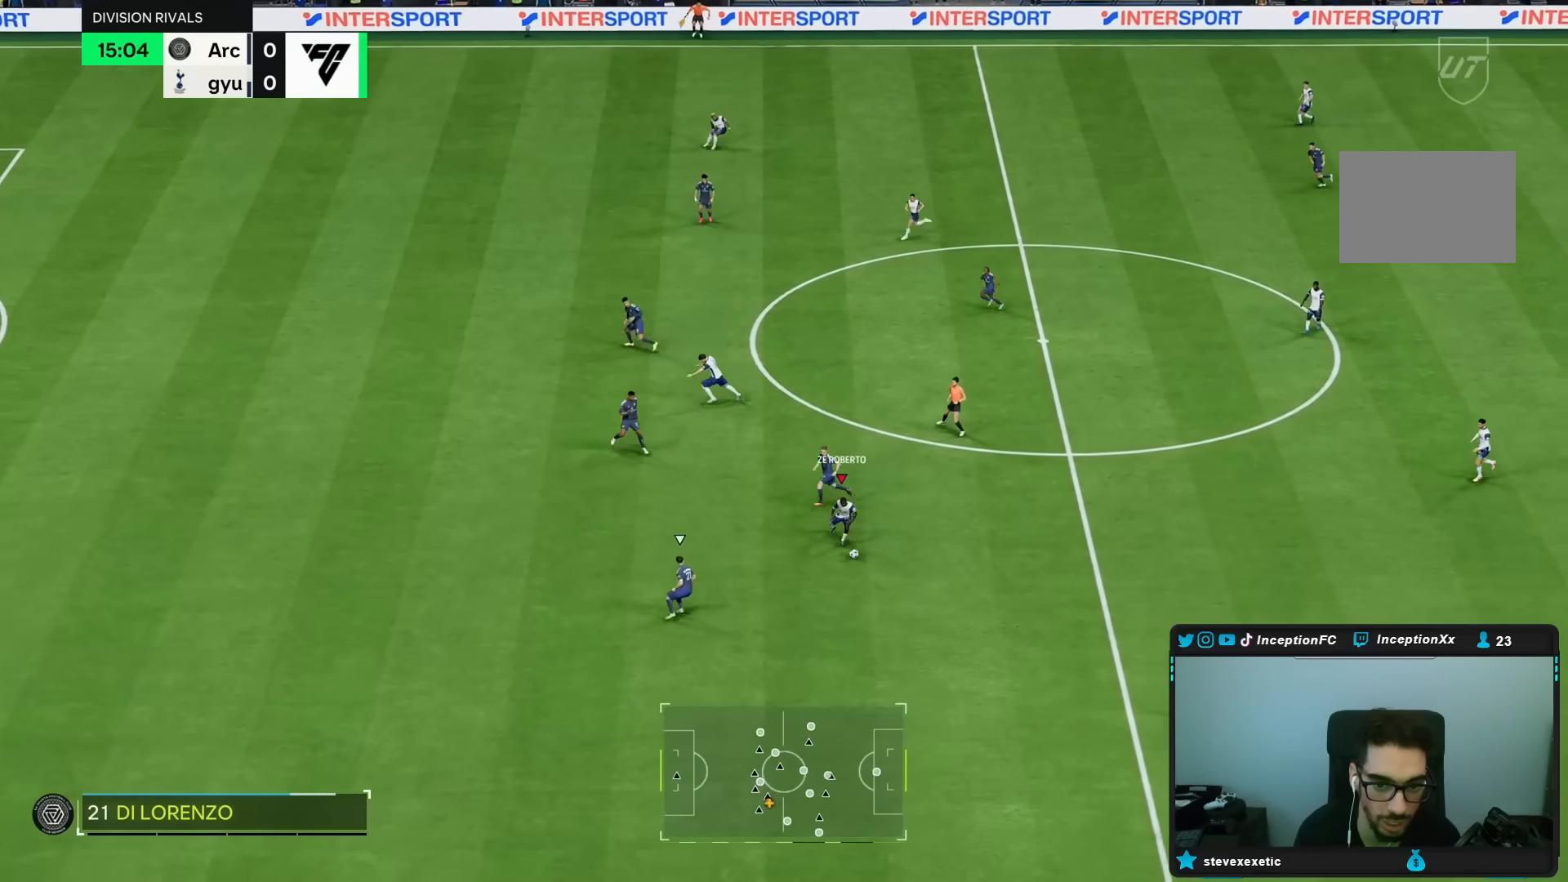
{"buttons": [], "left_stick": "right", "right_stick": "center", "events": [[167, "left_stick", "center"], [367, "left_stick", "right"]]}
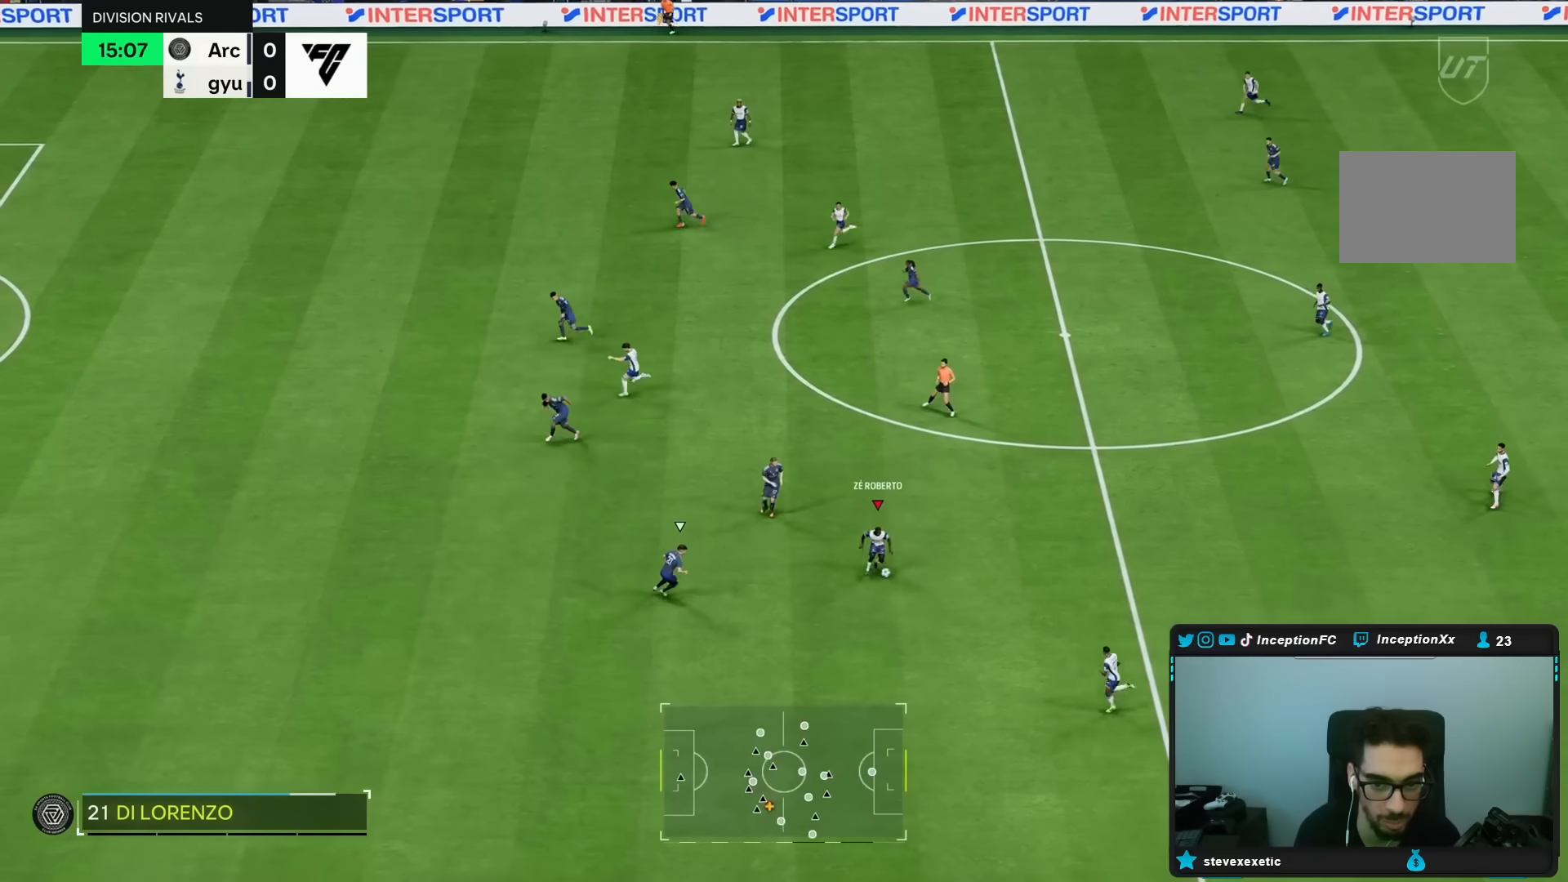
{"buttons": [], "left_stick": "center", "right_stick": "center", "events": [[50, "CROSS", "down"], [83, "L1", "down"], [117, "CROSS", "up"], [117, "L1", "up"], [117, "left_stick", "down"], [500, "left_stick", "center"]]}
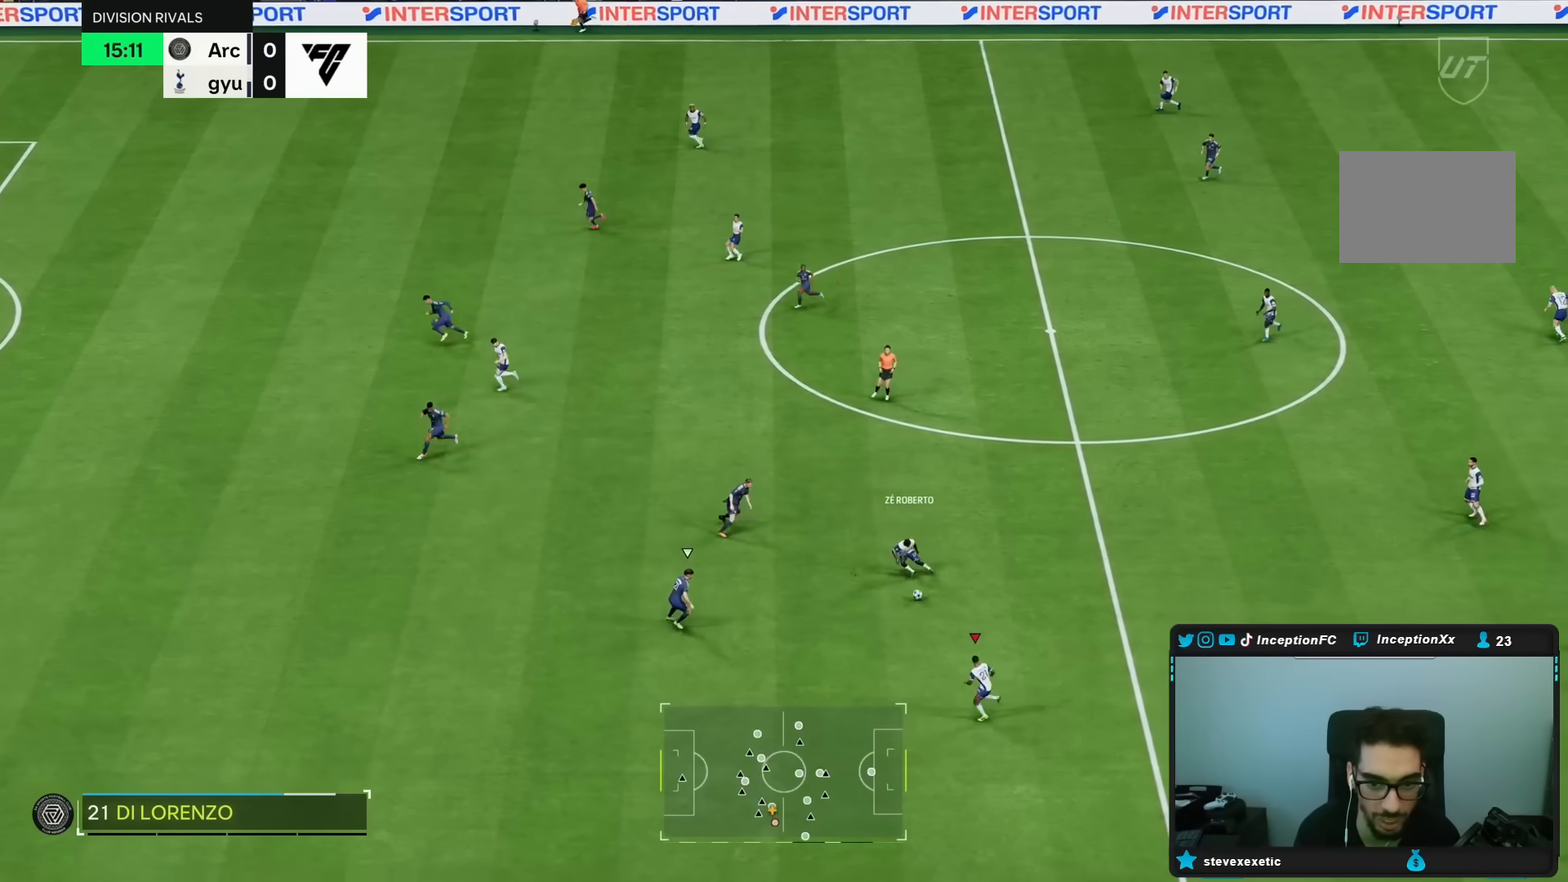
{"buttons": [], "left_stick": "up-right", "right_stick": "center", "events": [[300, "left_stick", "up-right"]]}